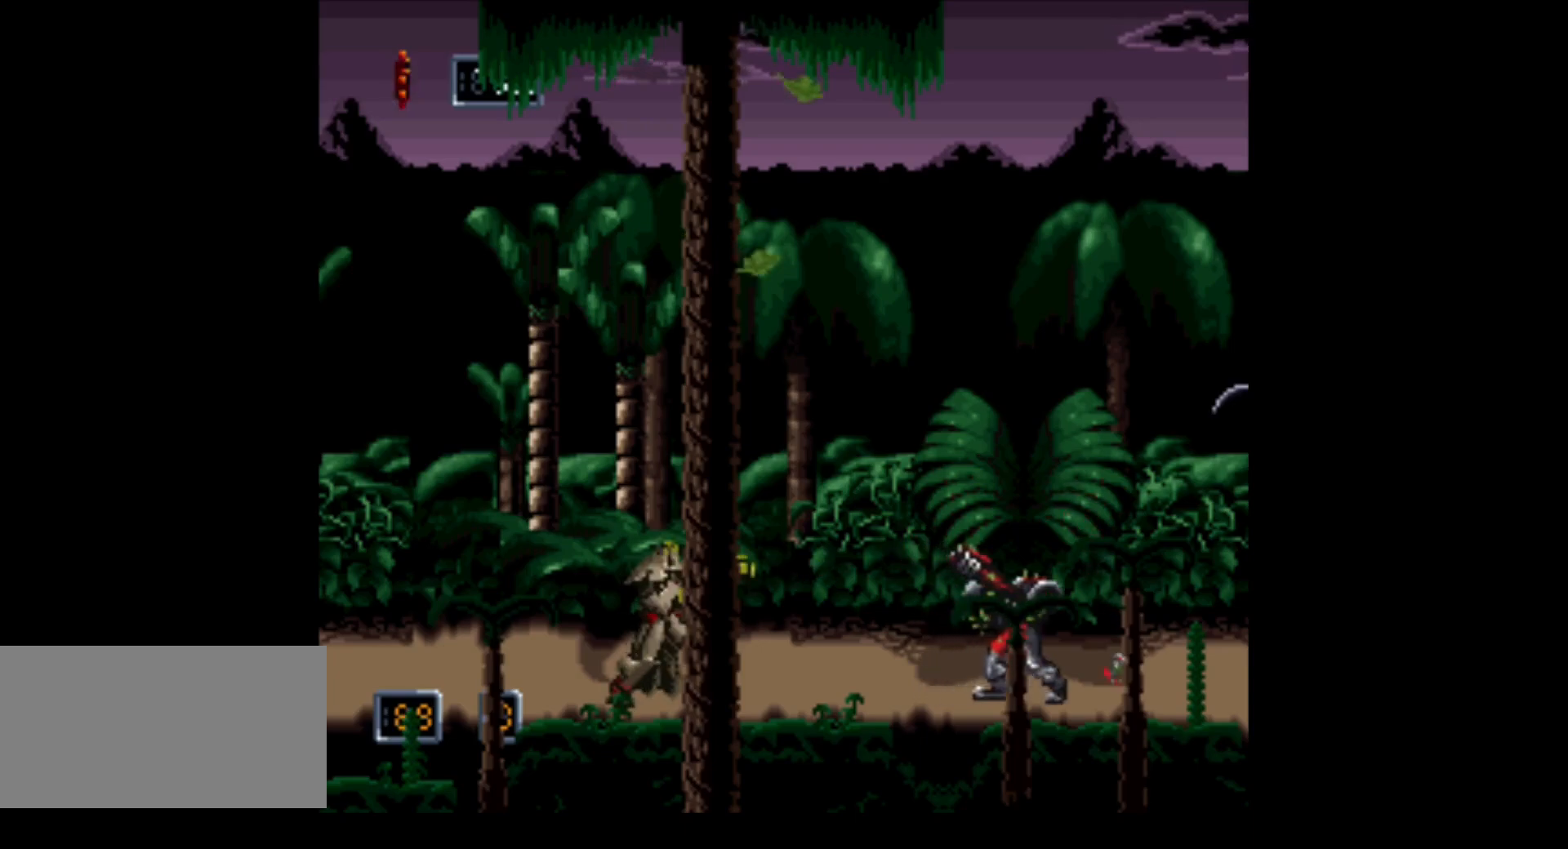
Gameplay with a controller (Nintendo layout); each line is a JSON object with the inputs held at the frame after it. "events" lists button and stick changes between this image and that frame as [ms after this image, input, new state], when the widget could be followed in between. Not read: L3 R3.
{"buttons": ["A"], "events": [[267, "A", "down"], [367, "DPAD_RIGHT", "up"]]}
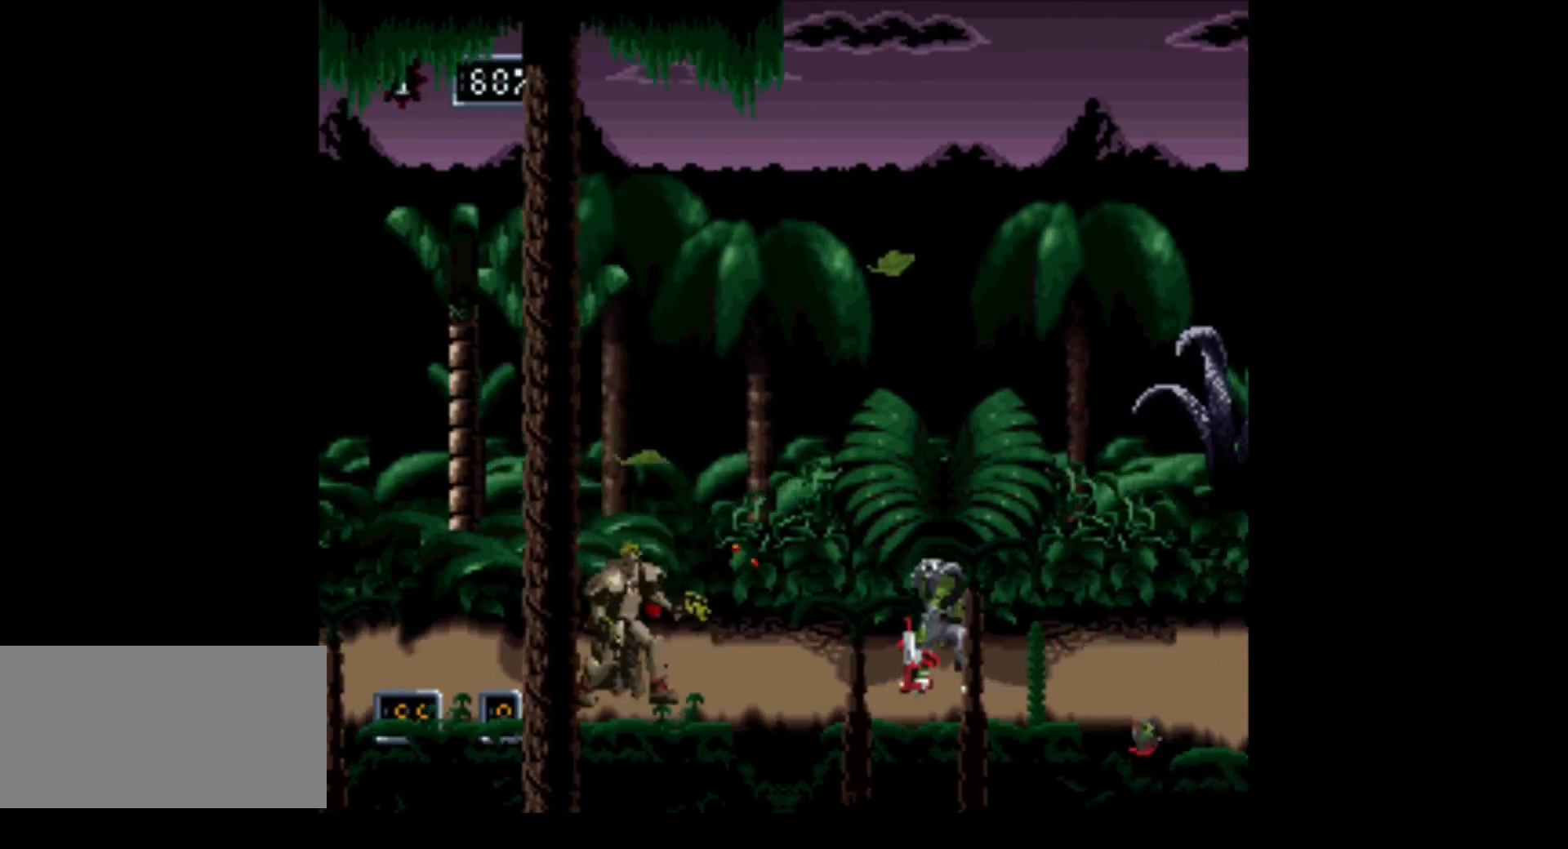
{"buttons": ["A", "DPAD_RIGHT"], "events": [[233, "DPAD_RIGHT", "down"]]}
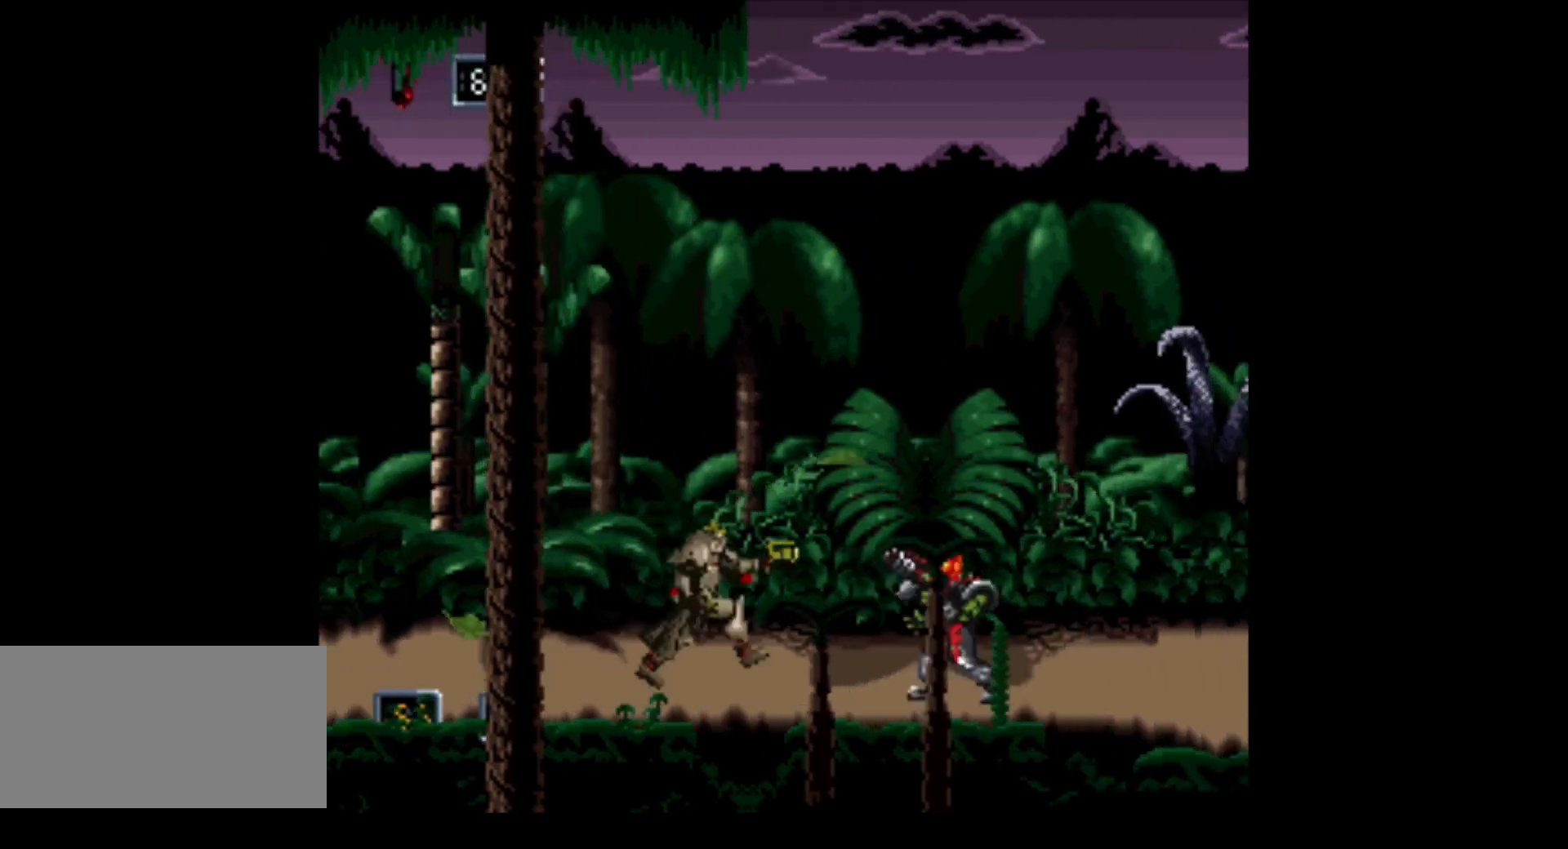
{"buttons": ["DPAD_RIGHT"], "events": [[117, "DPAD_RIGHT", "up"], [333, "DPAD_RIGHT", "down"], [400, "A", "up"]]}
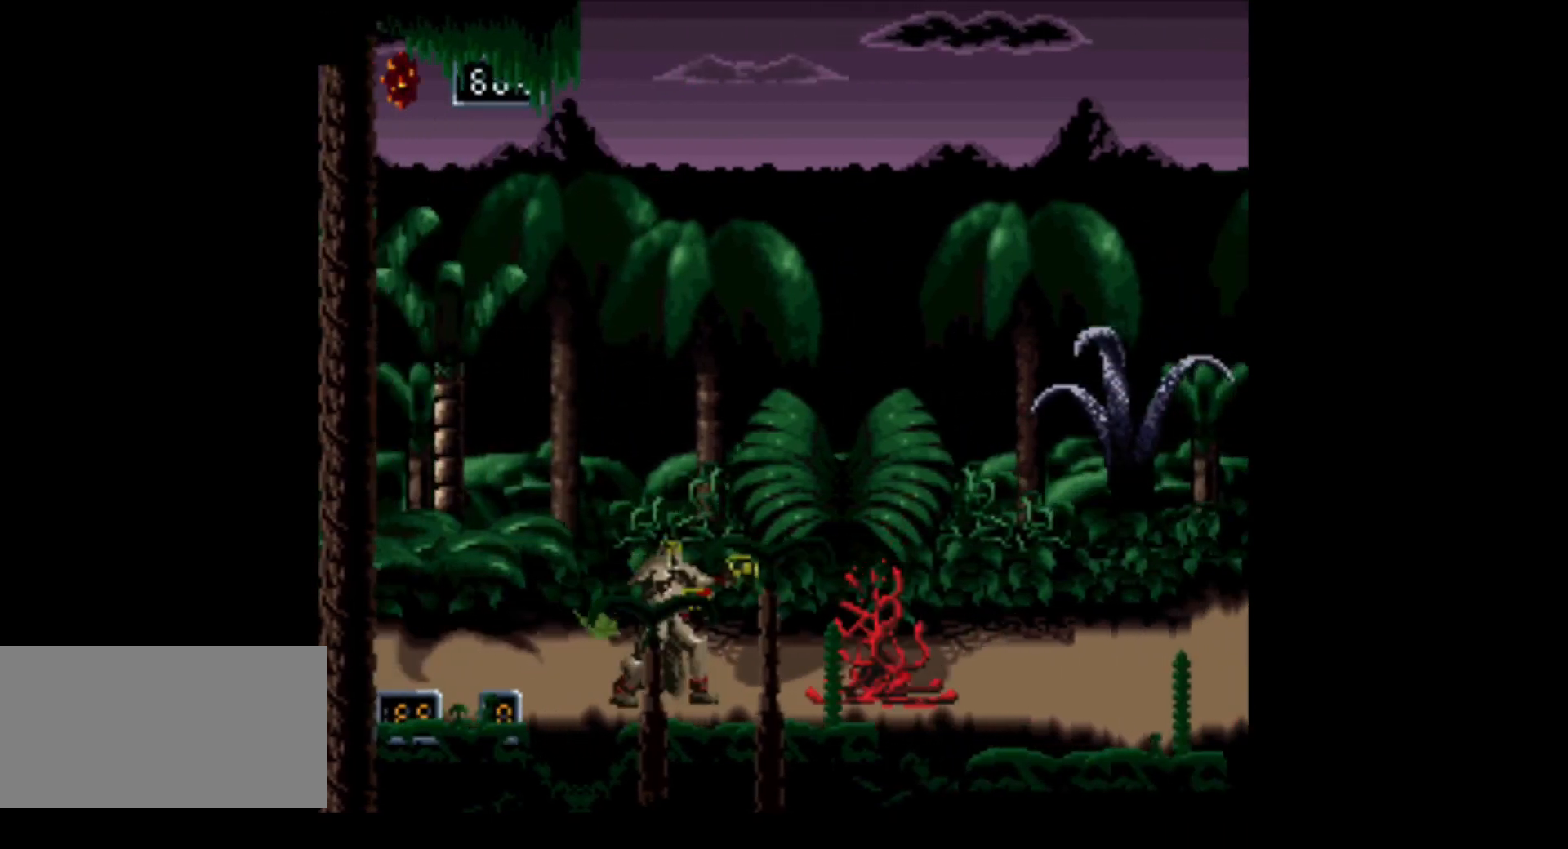
{"buttons": ["DPAD_RIGHT"], "events": []}
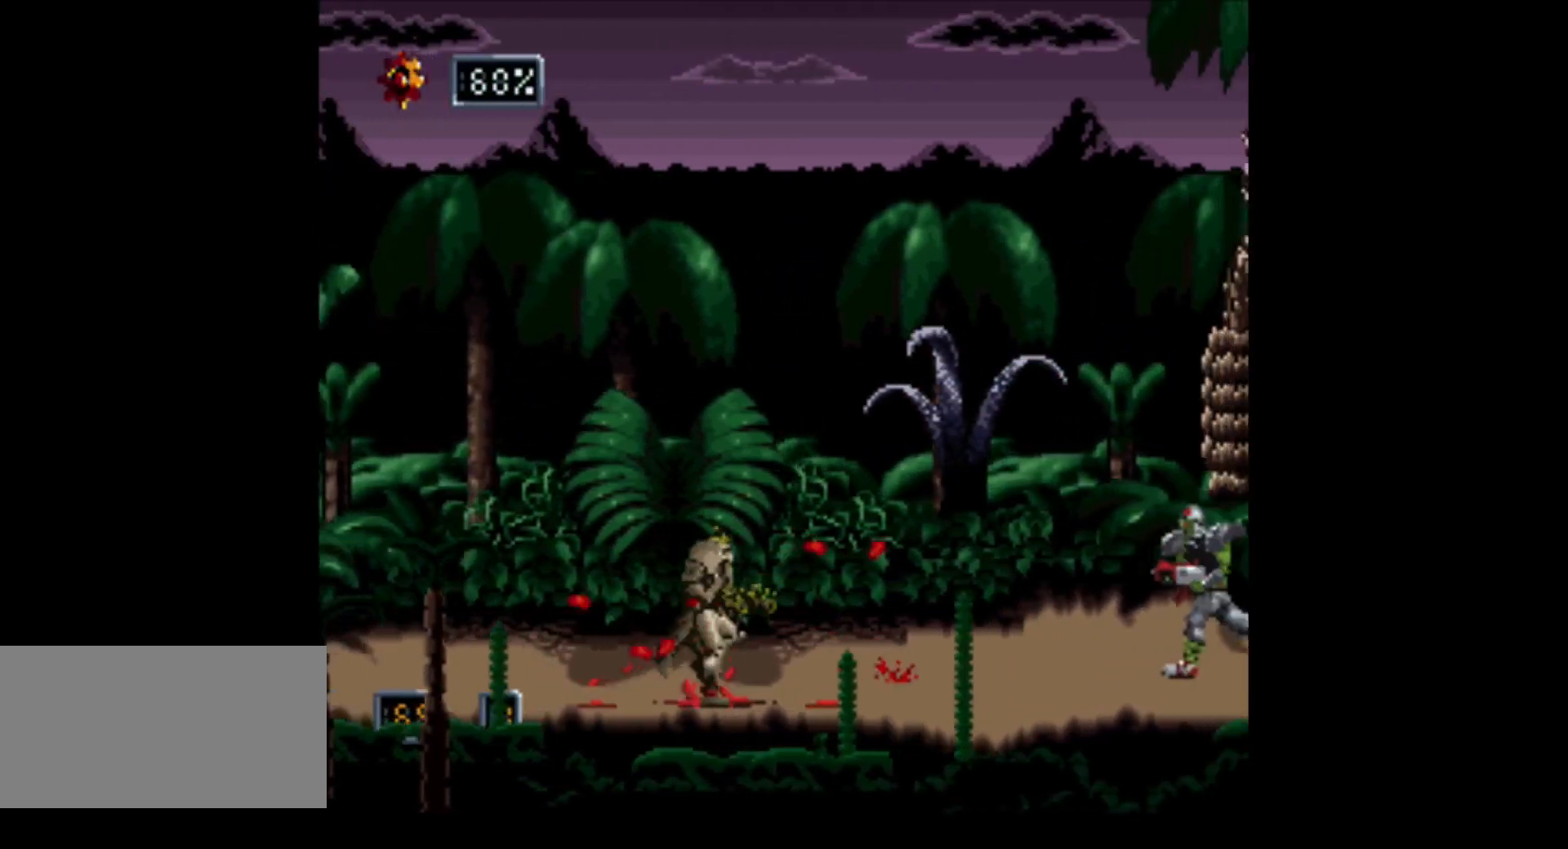
{"buttons": ["DPAD_RIGHT"], "events": [[367, "B", "down"], [483, "B", "up"]]}
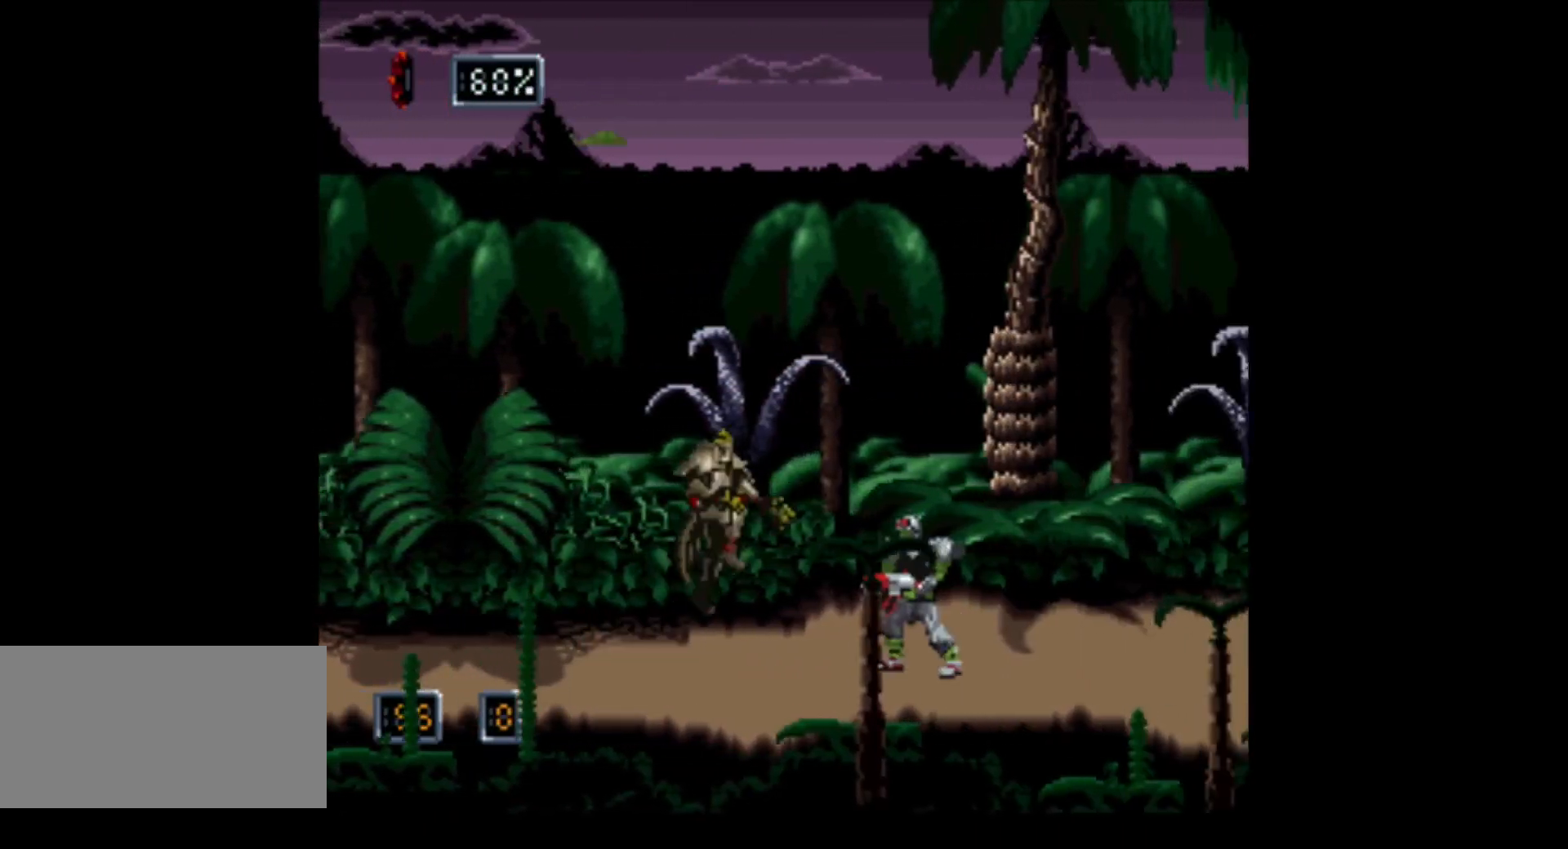
{"buttons": ["DPAD_RIGHT"], "events": []}
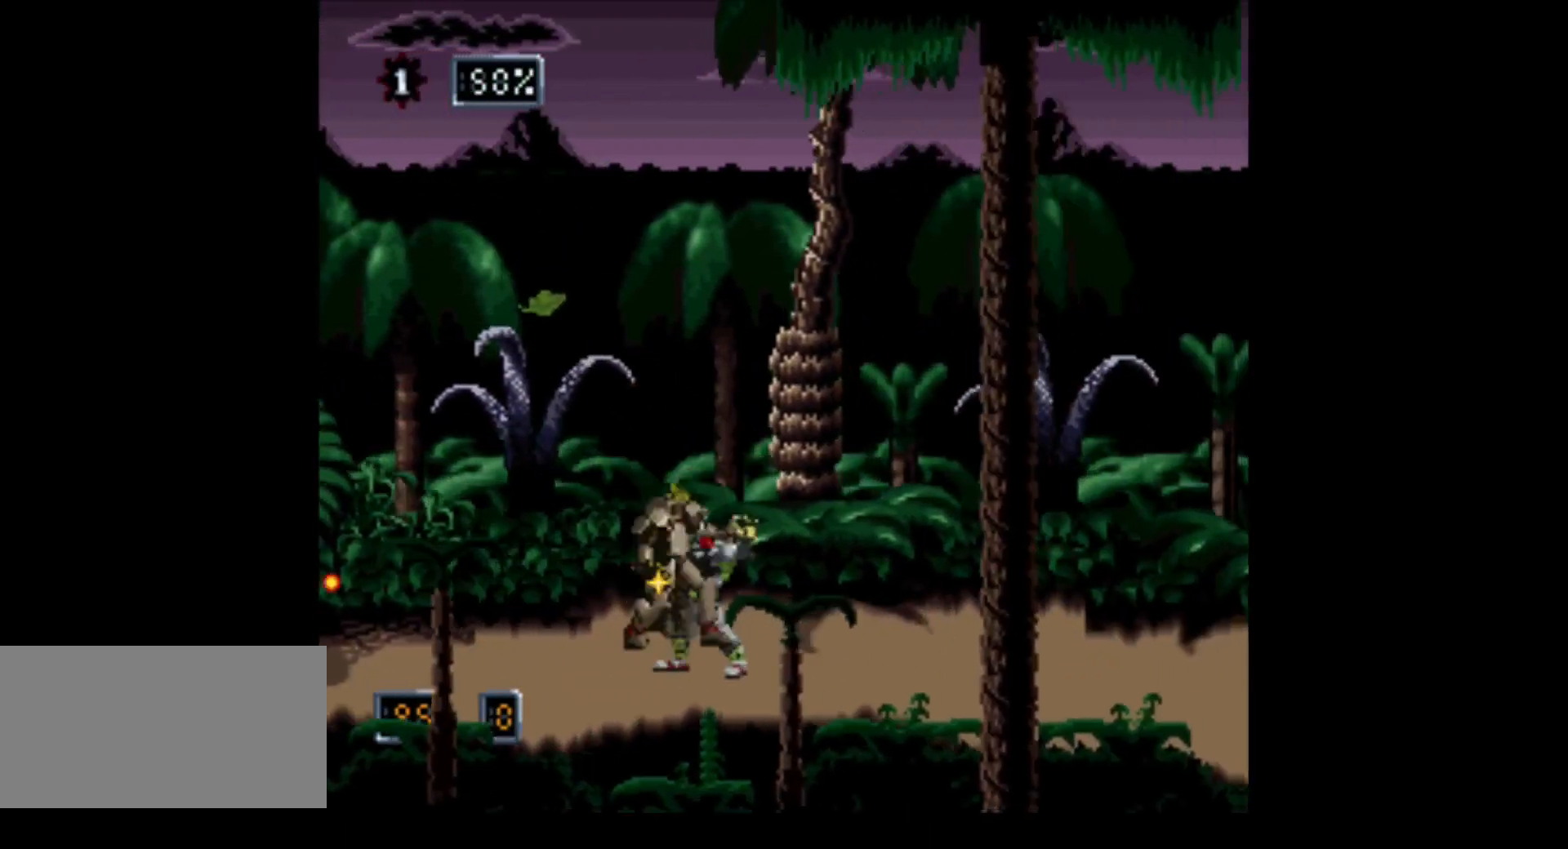
{"buttons": ["A"], "events": [[433, "DPAD_RIGHT", "up"], [450, "A", "down"]]}
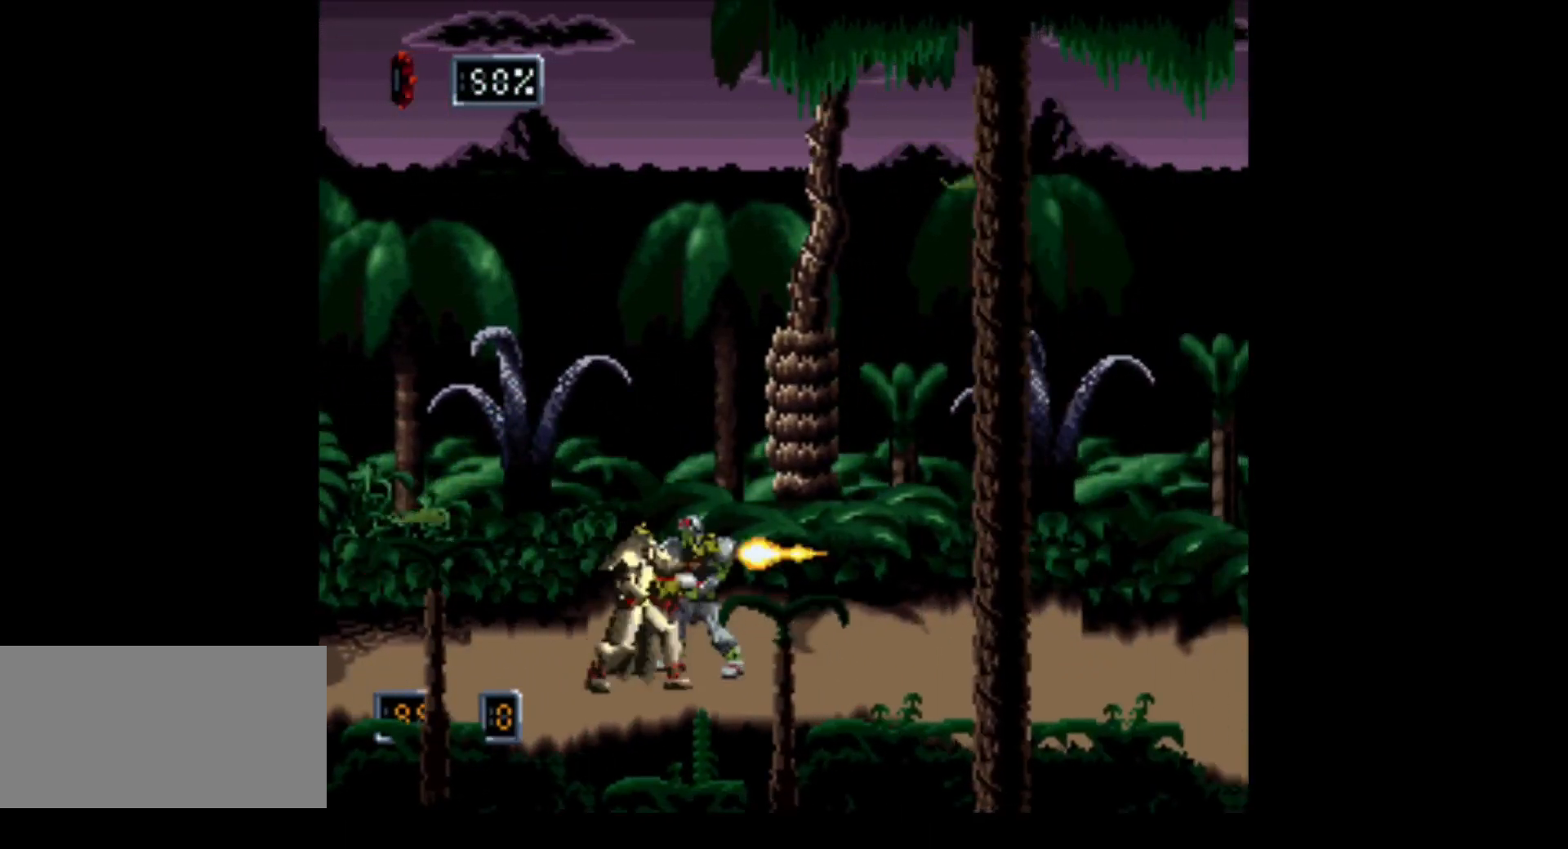
{"buttons": ["A"], "events": []}
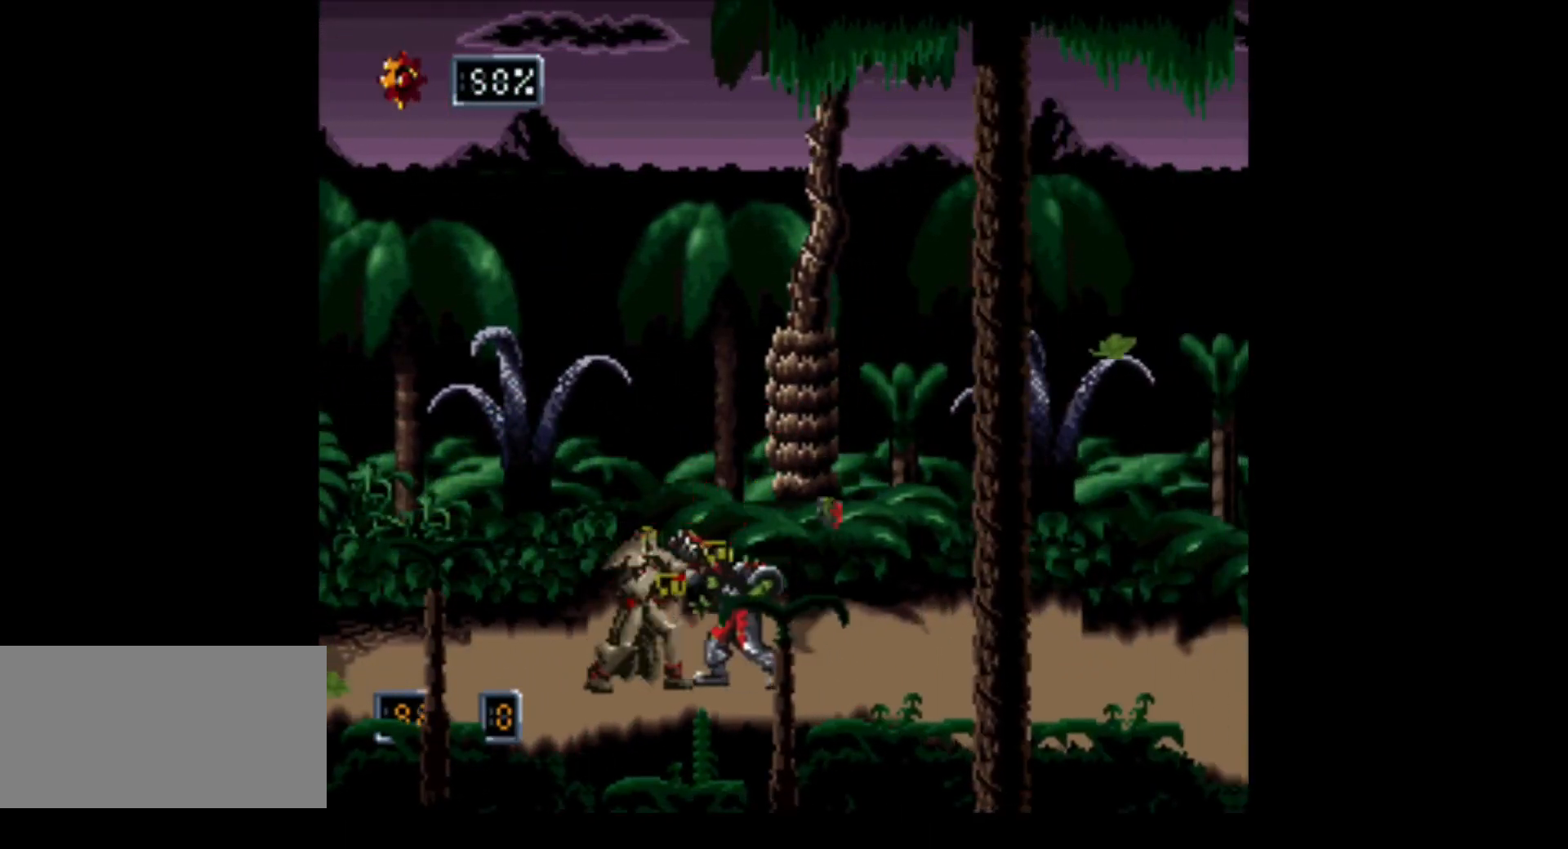
{"buttons": ["A"], "events": []}
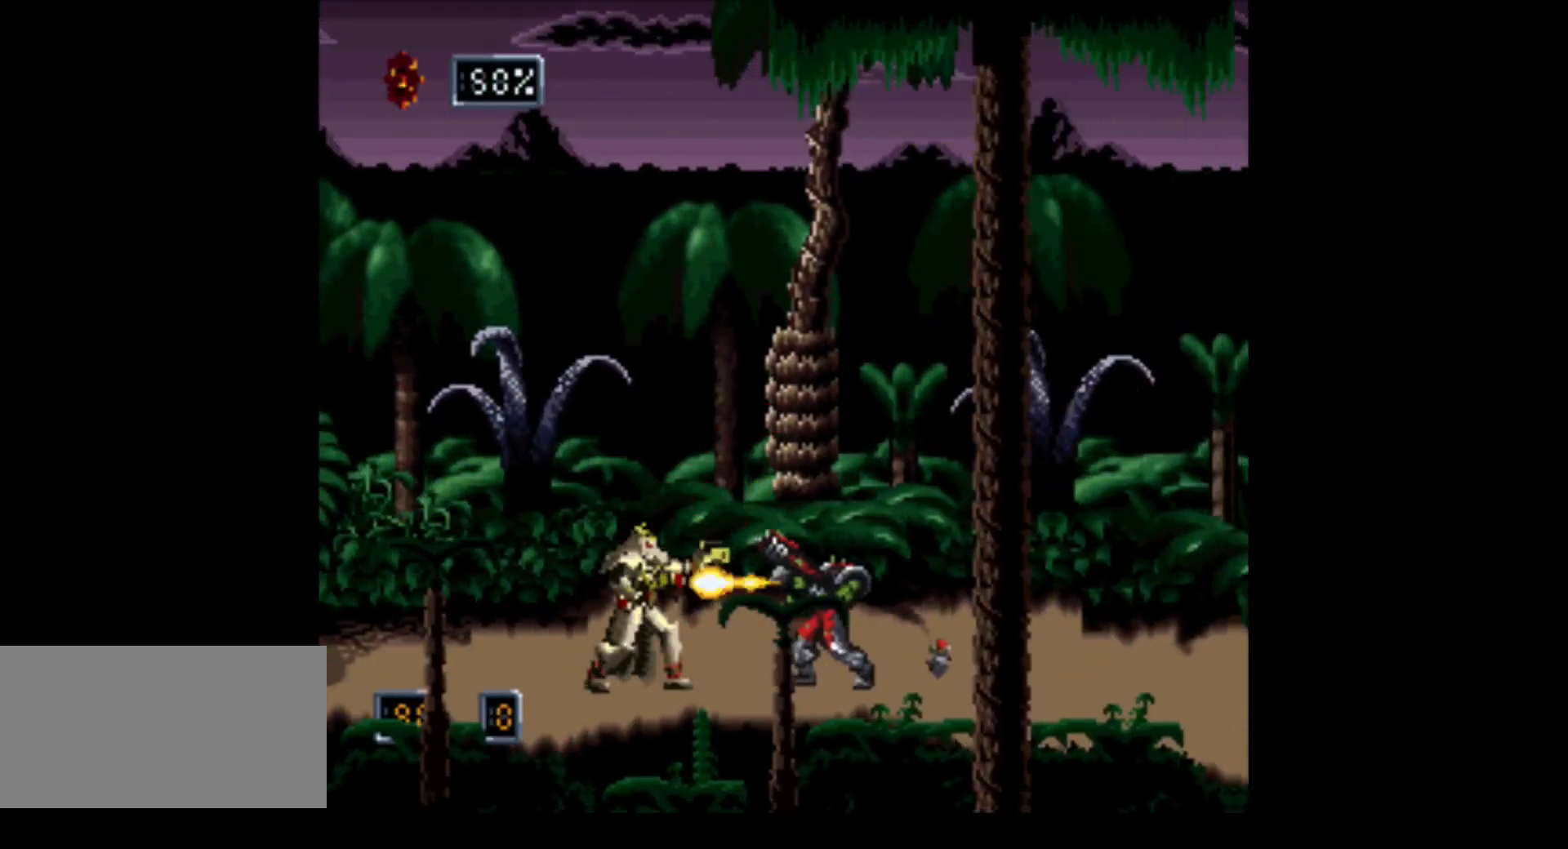
{"buttons": [], "events": [[450, "A", "up"]]}
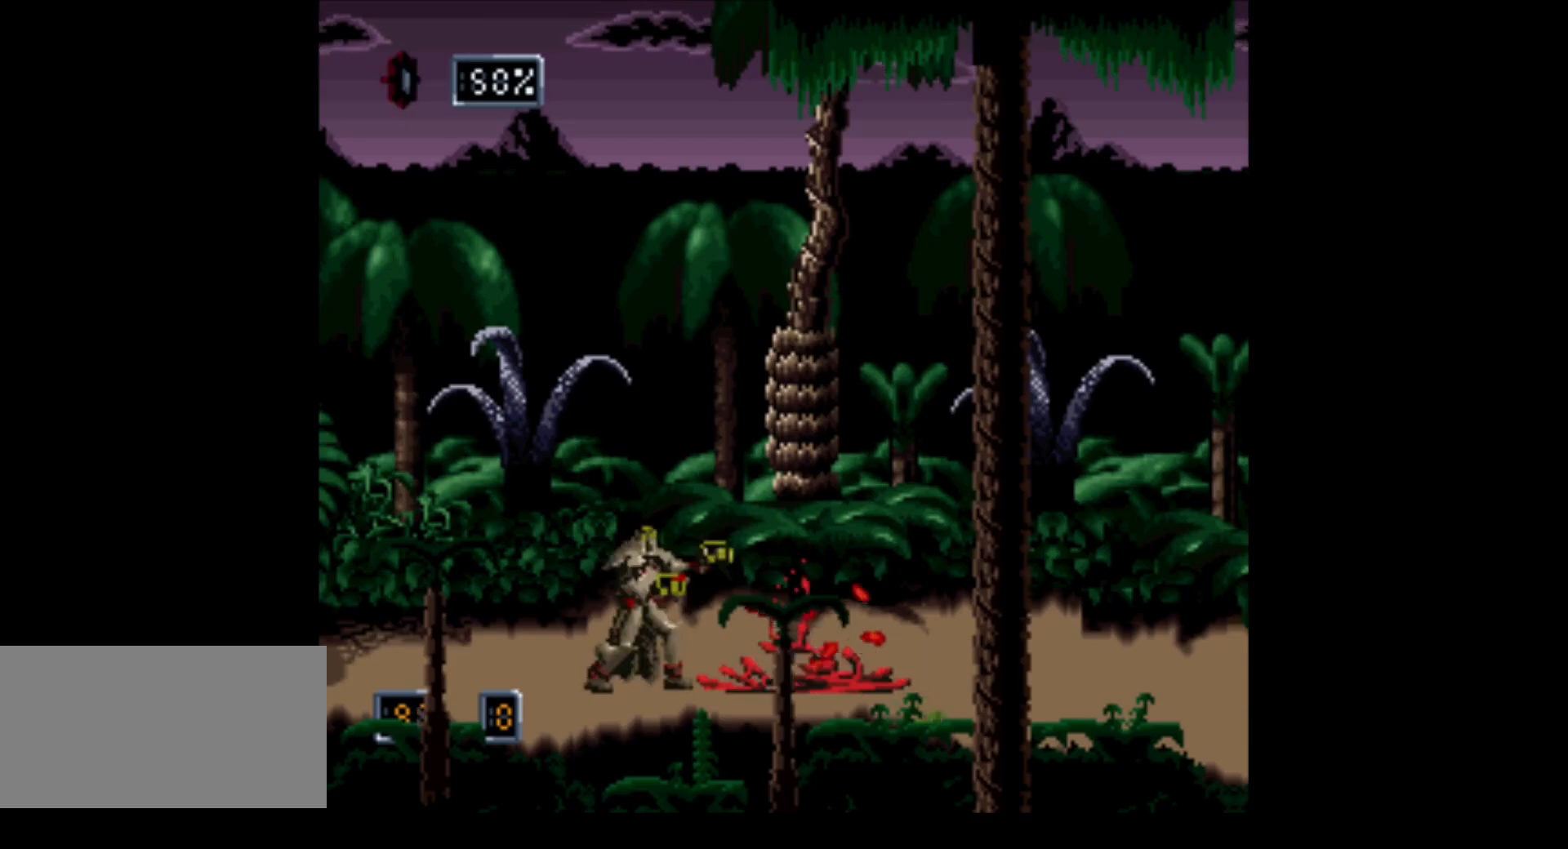
{"buttons": ["DPAD_RIGHT"], "events": [[167, "DPAD_RIGHT", "down"]]}
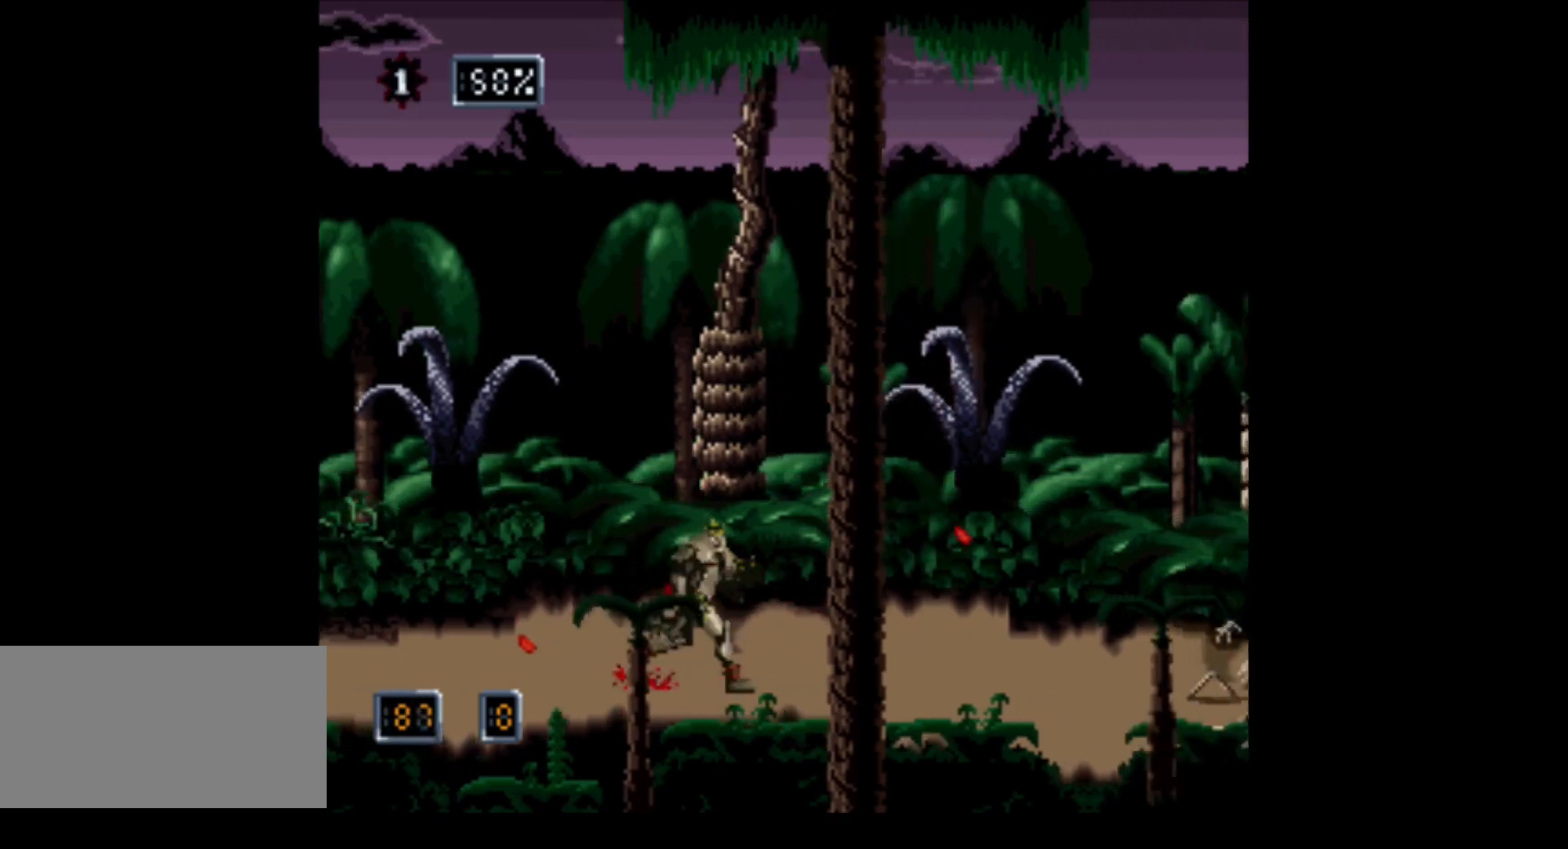
{"buttons": ["DPAD_RIGHT"], "events": []}
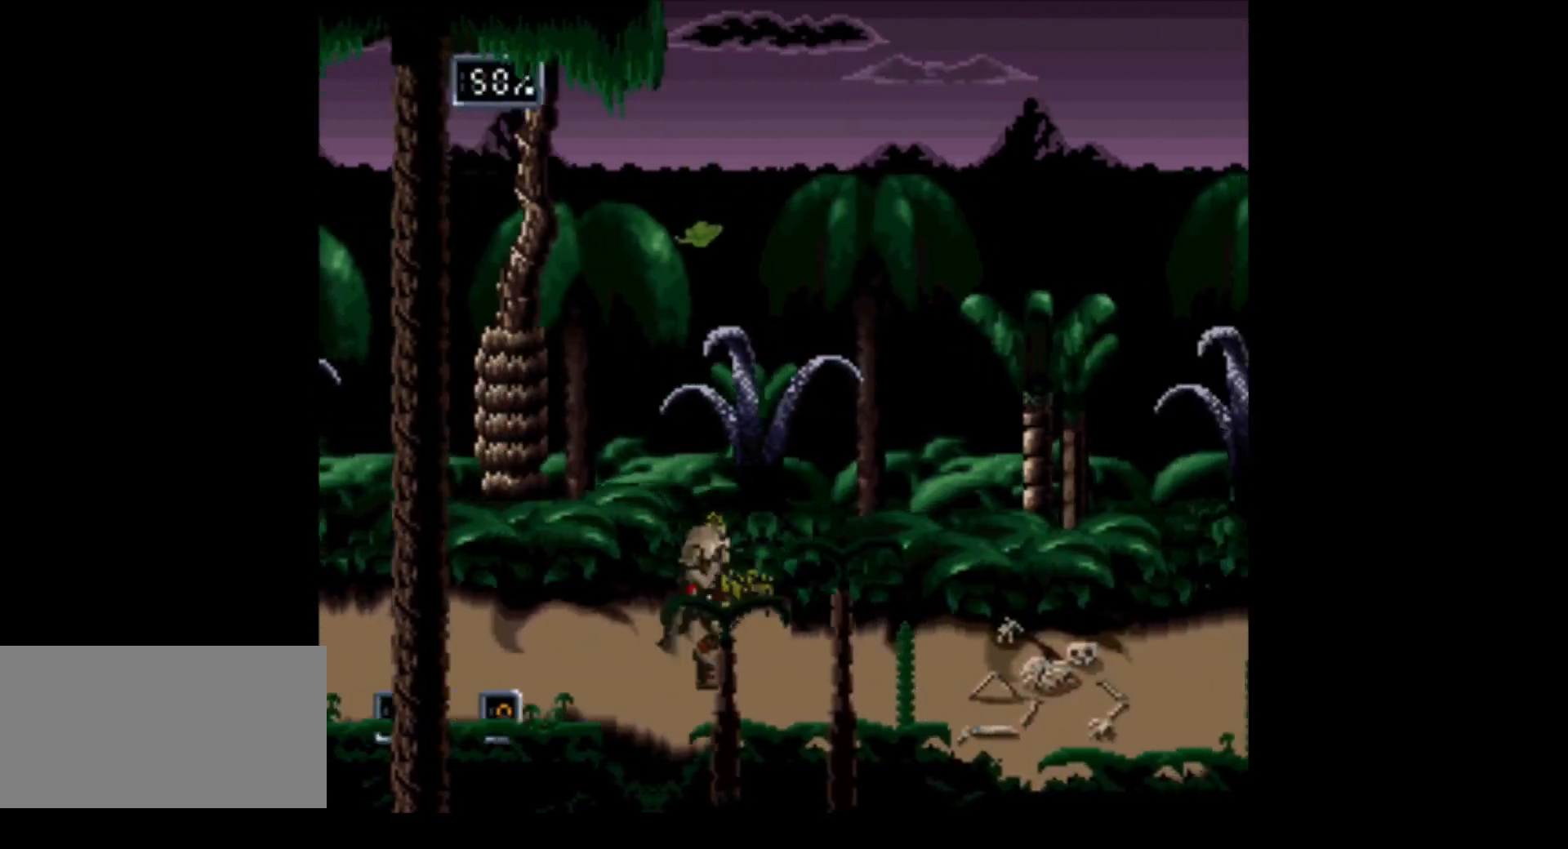
{"buttons": ["DPAD_RIGHT"], "events": []}
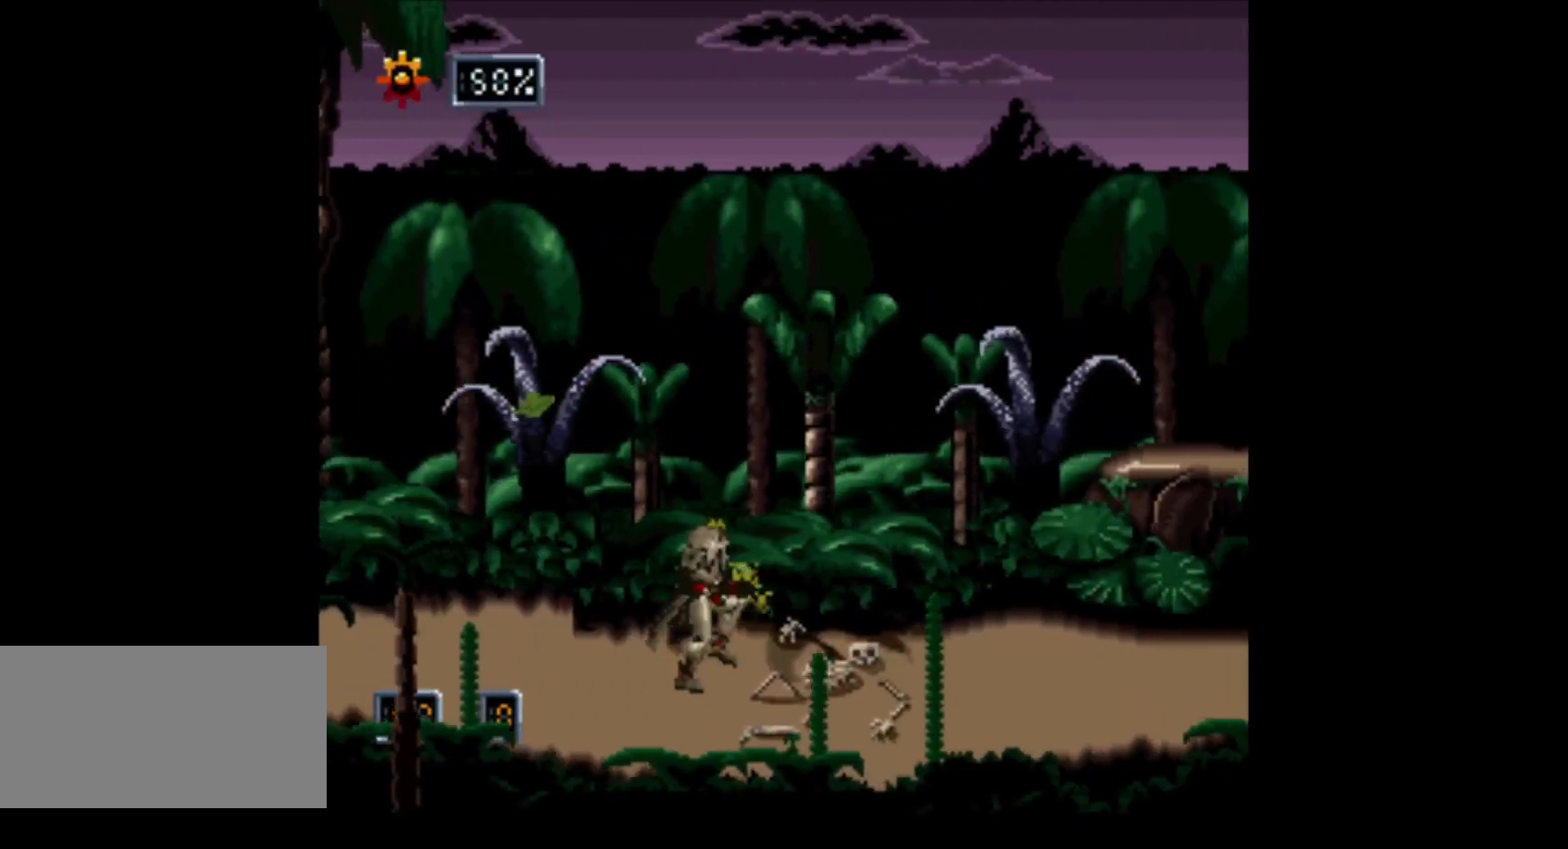
{"buttons": ["DPAD_RIGHT"], "events": []}
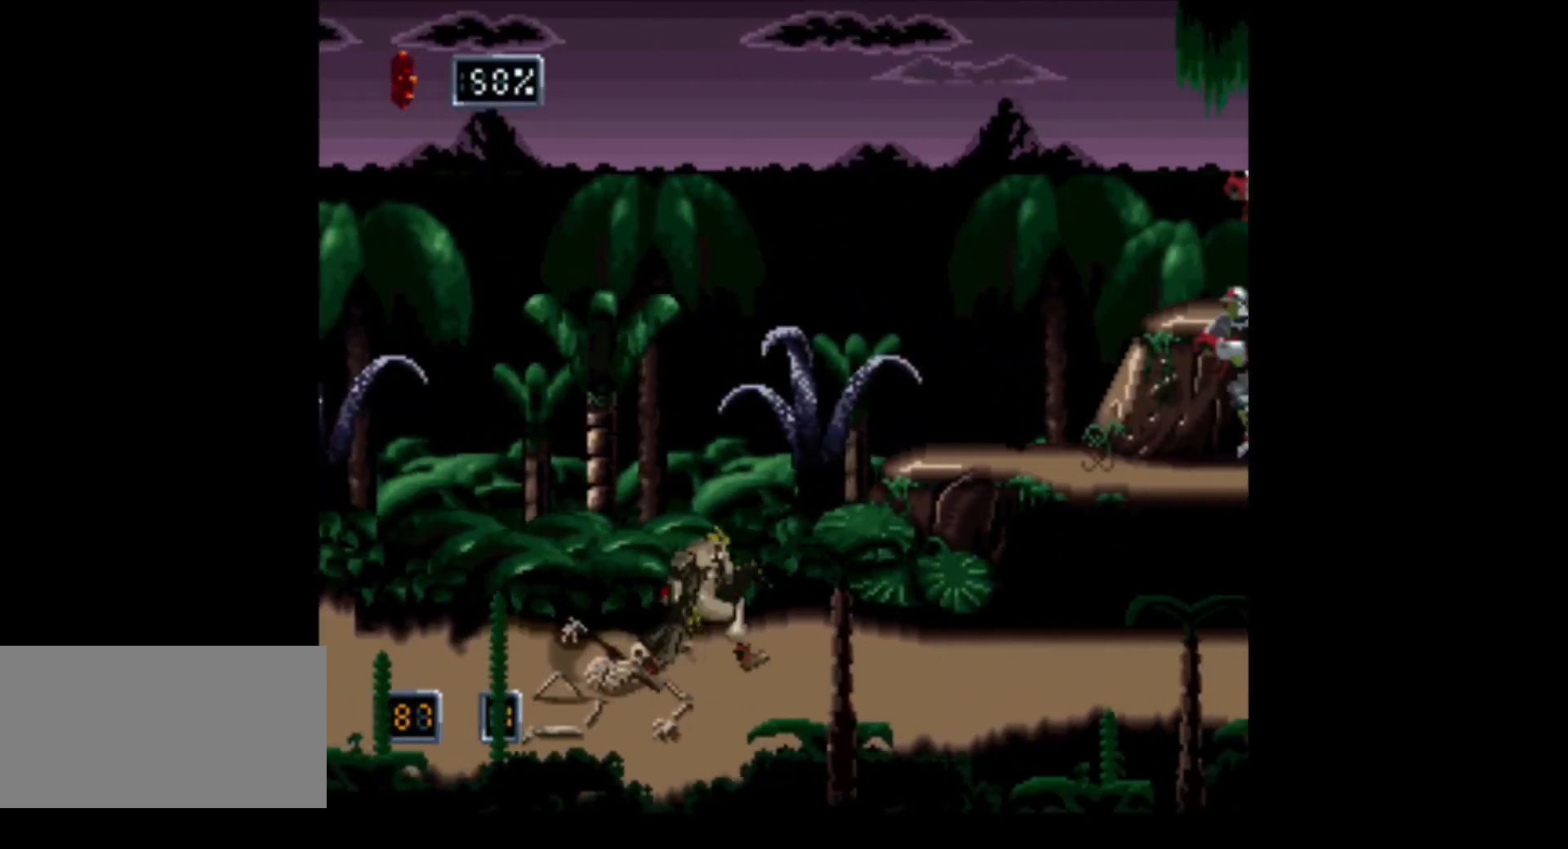
{"buttons": ["B", "DPAD_RIGHT"], "events": [[267, "B", "down"]]}
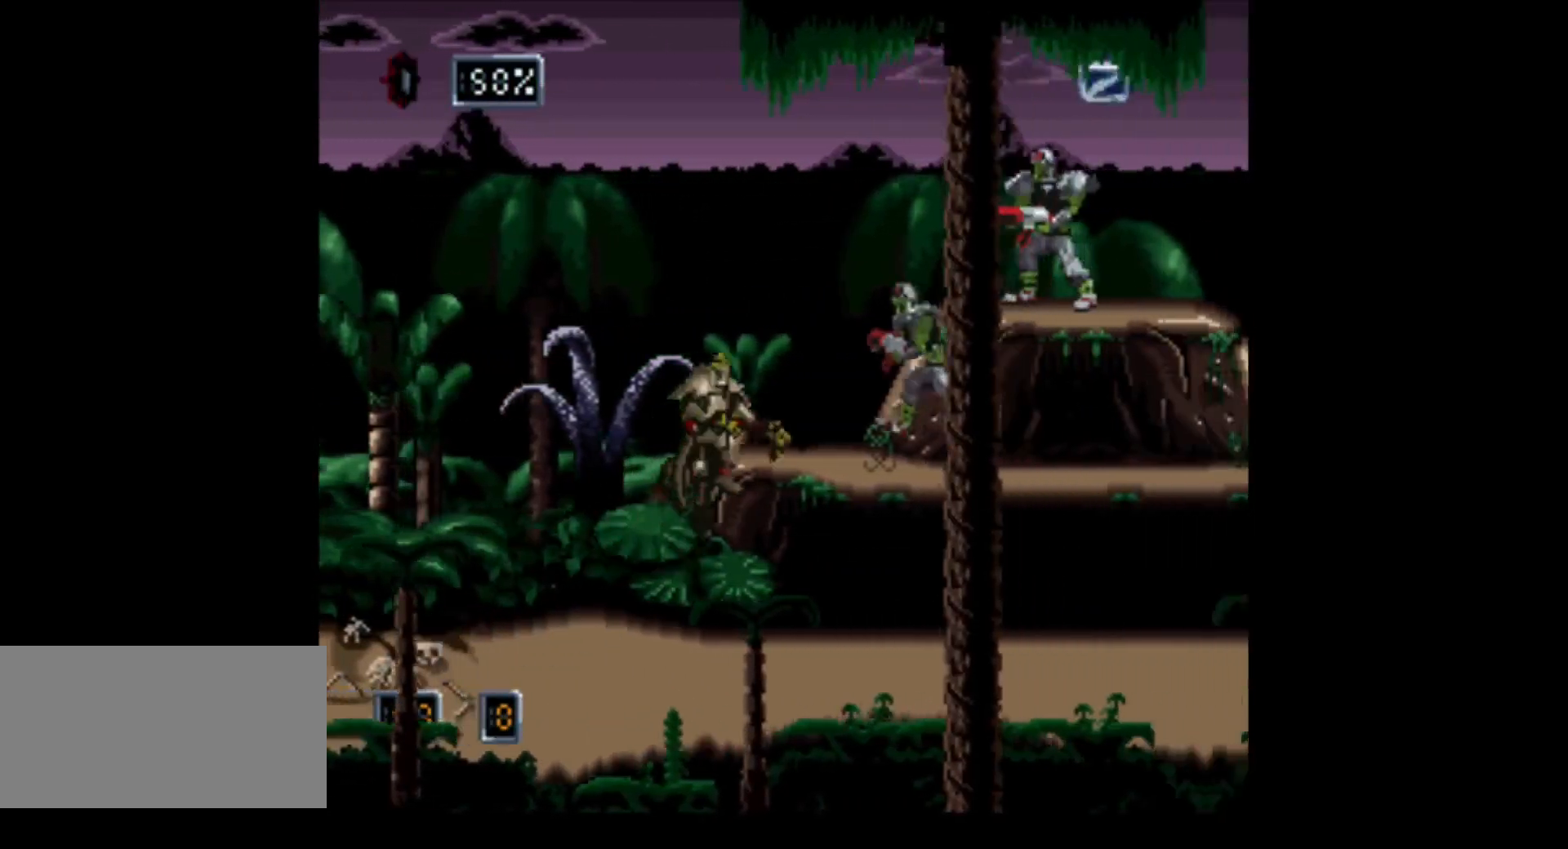
{"buttons": ["A"], "events": [[50, "A", "down"], [50, "DPAD_RIGHT", "up"], [117, "B", "up"]]}
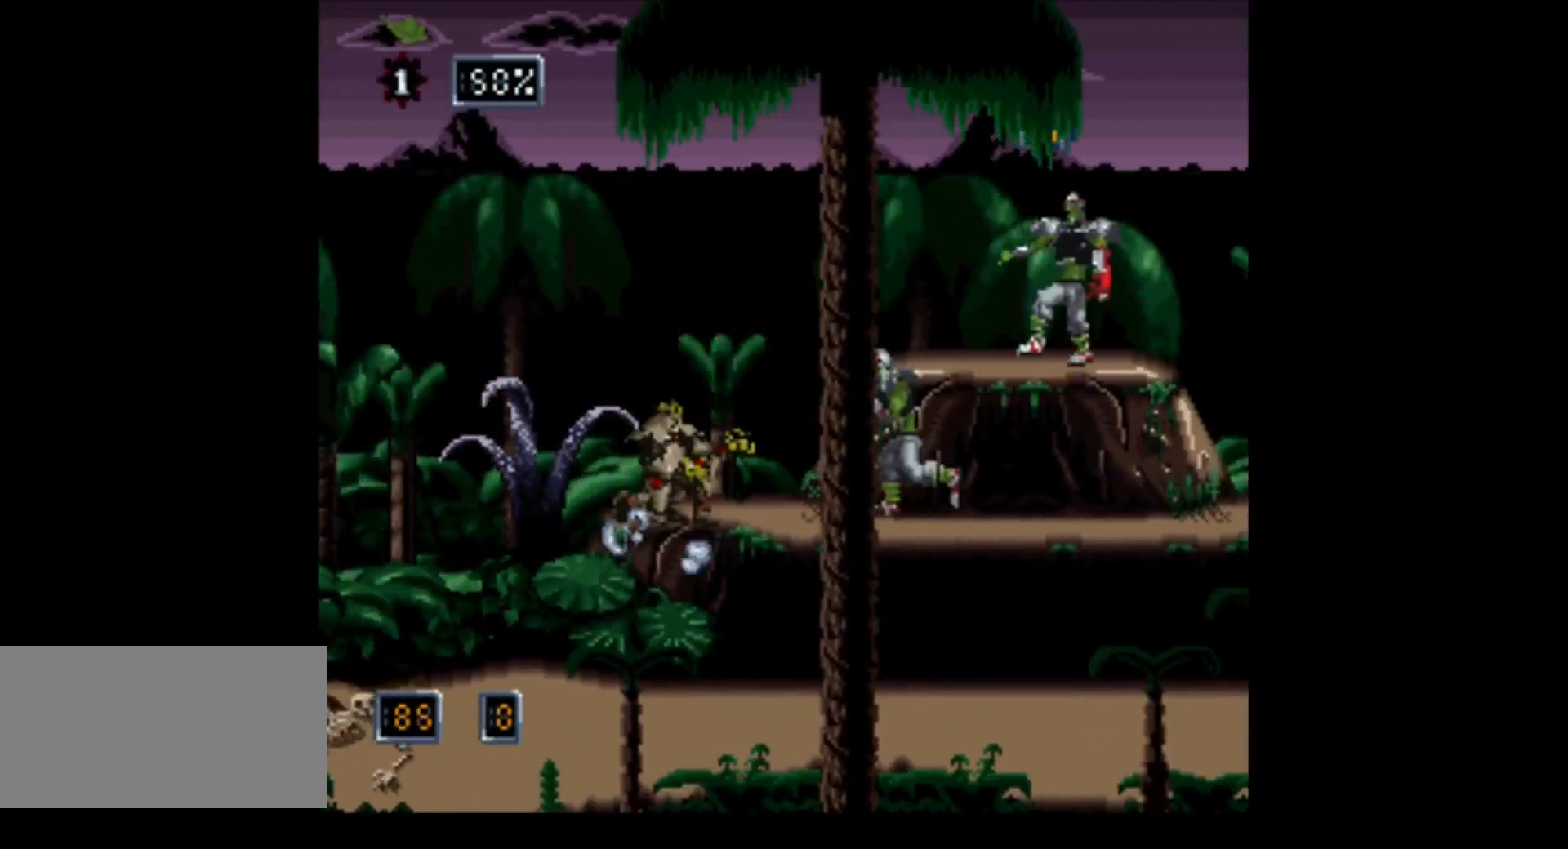
{"buttons": ["A", "B"], "events": [[367, "B", "down"]]}
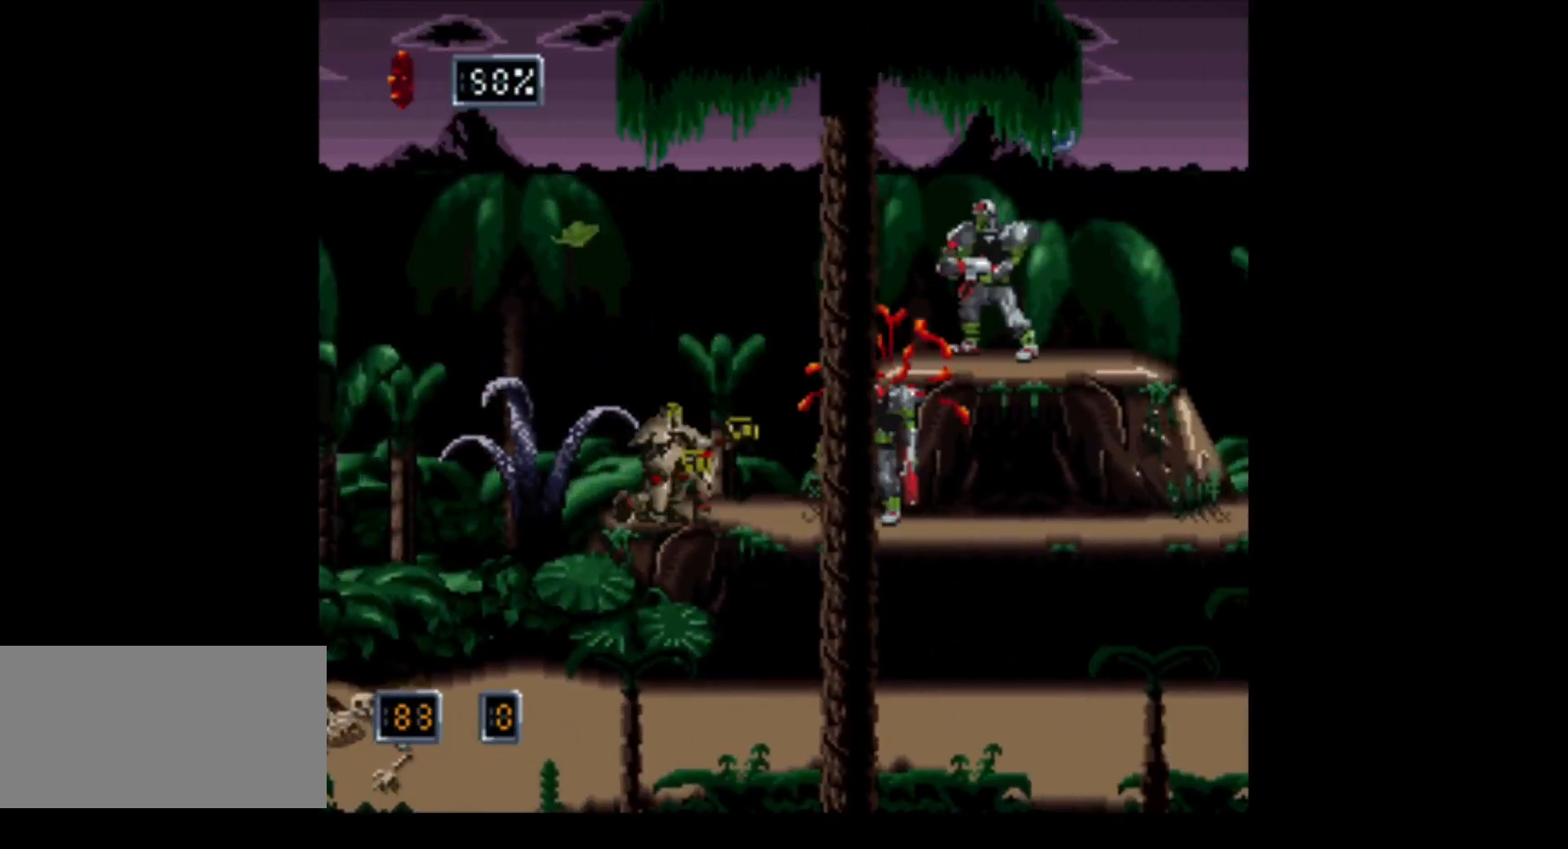
{"buttons": ["A"], "events": [[117, "B", "up"]]}
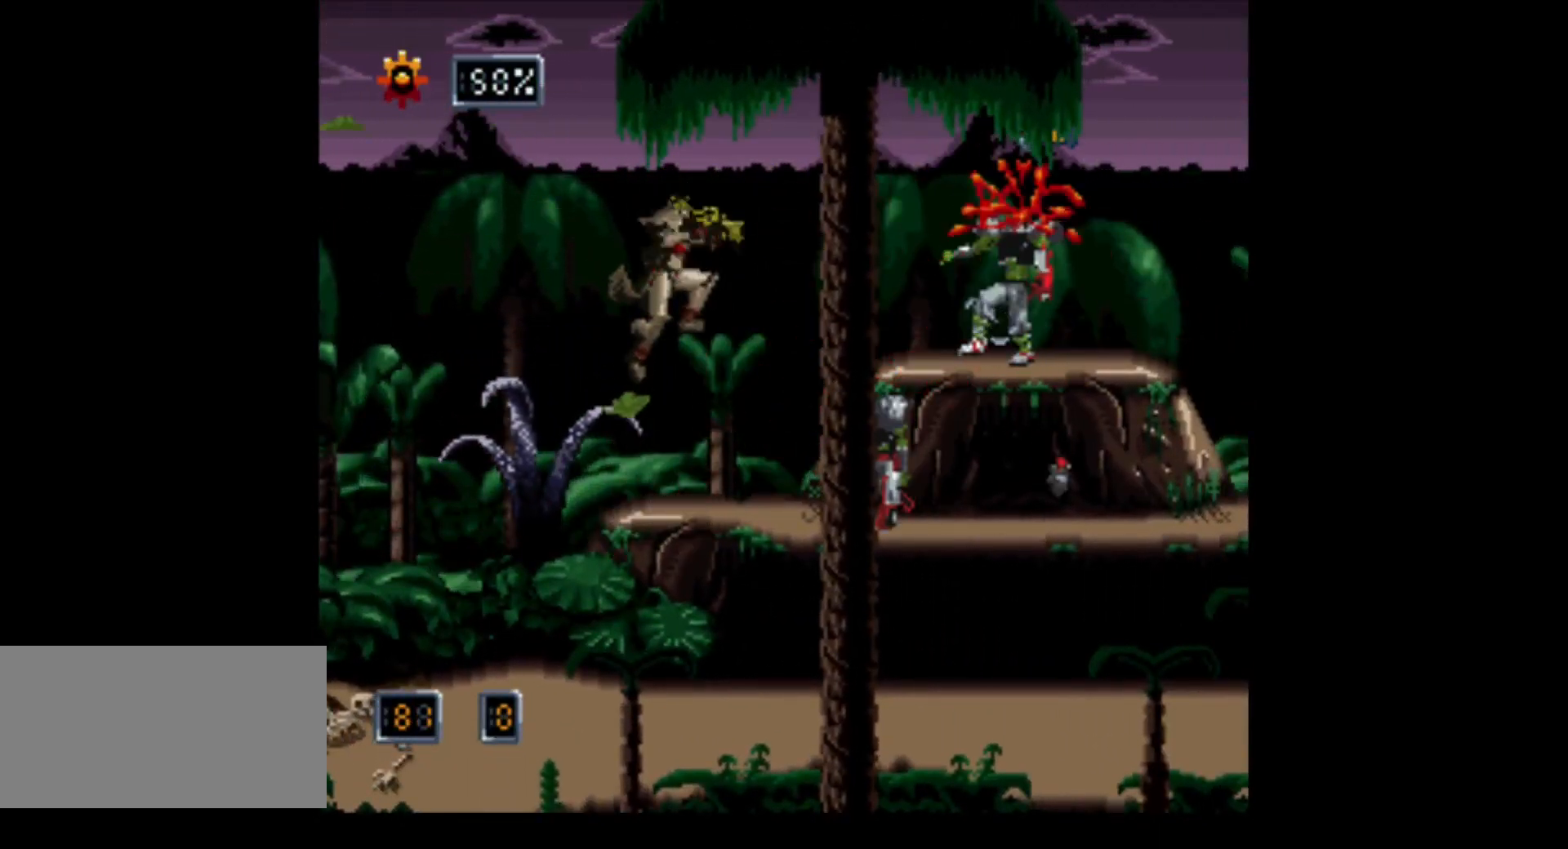
{"buttons": ["A", "B"], "events": [[333, "B", "down"]]}
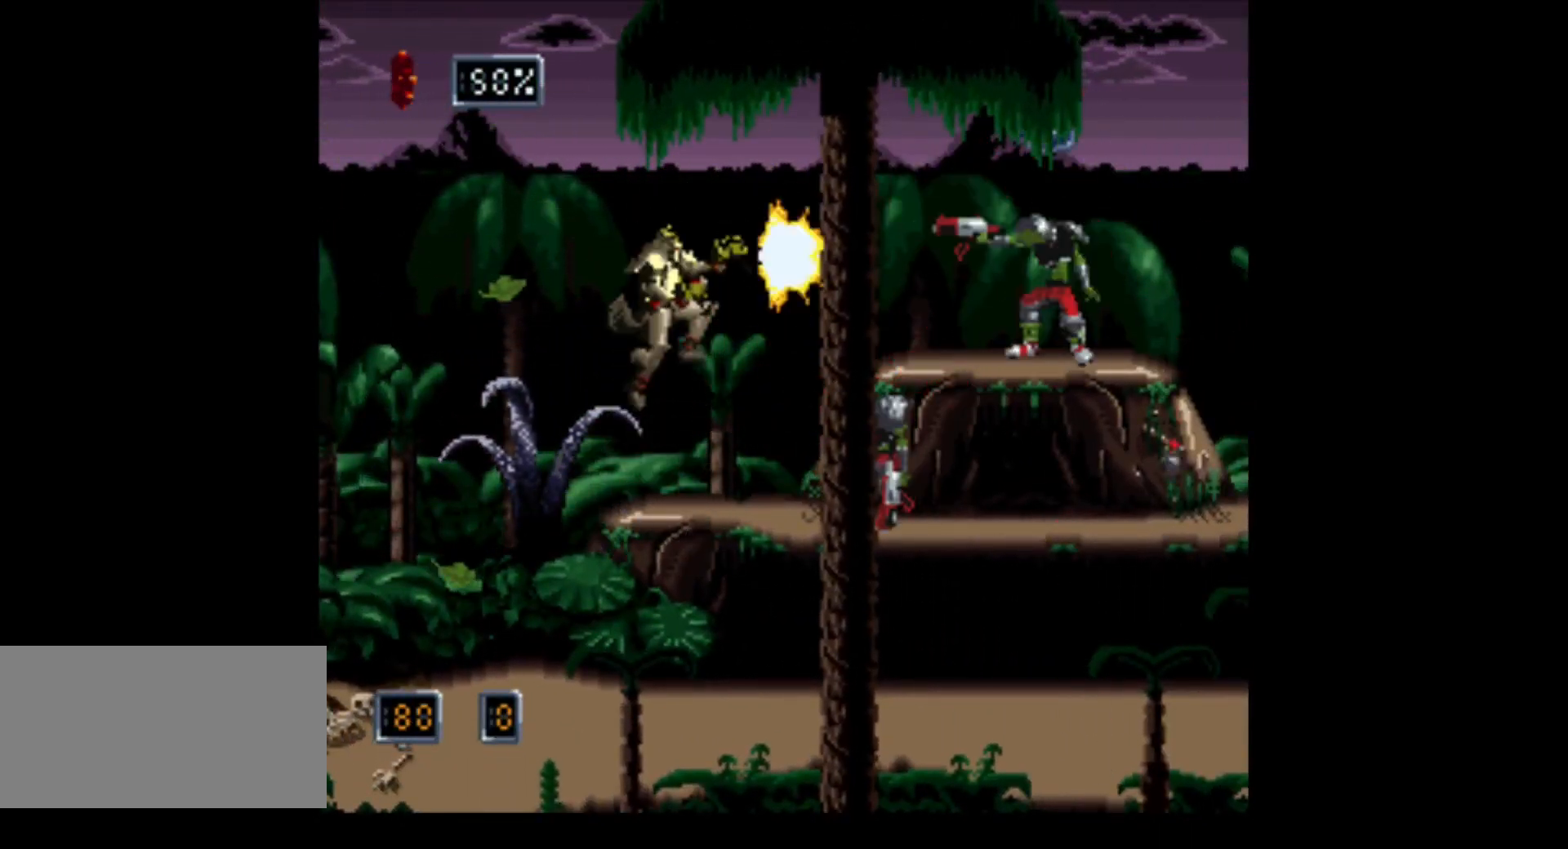
{"buttons": [], "events": [[50, "B", "up"], [233, "DPAD_RIGHT", "down"], [267, "A", "up"], [367, "DPAD_RIGHT", "up"]]}
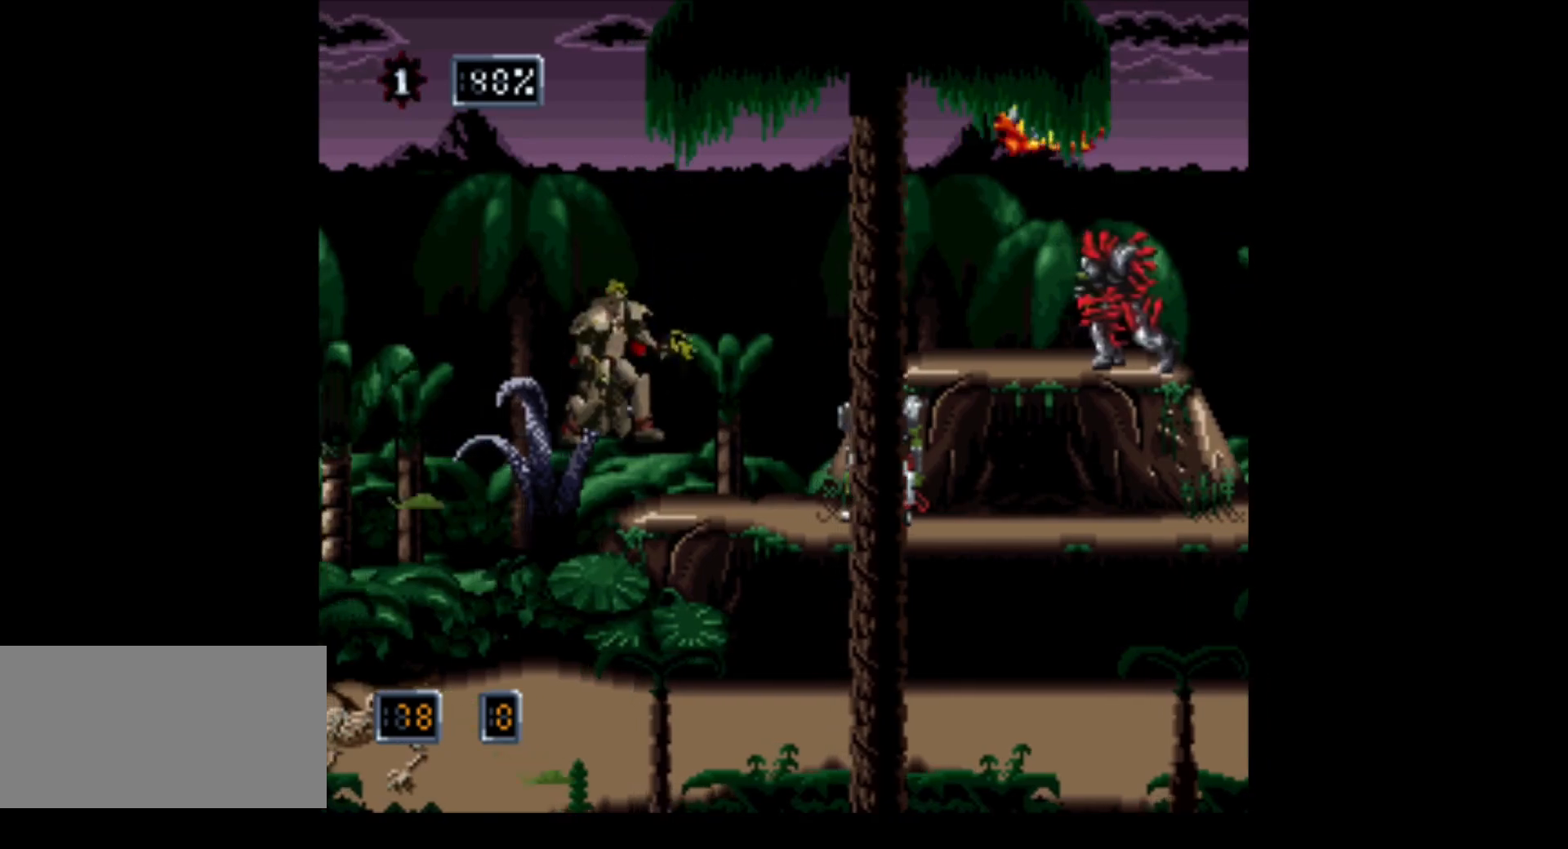
{"buttons": ["A"], "events": [[200, "A", "down"]]}
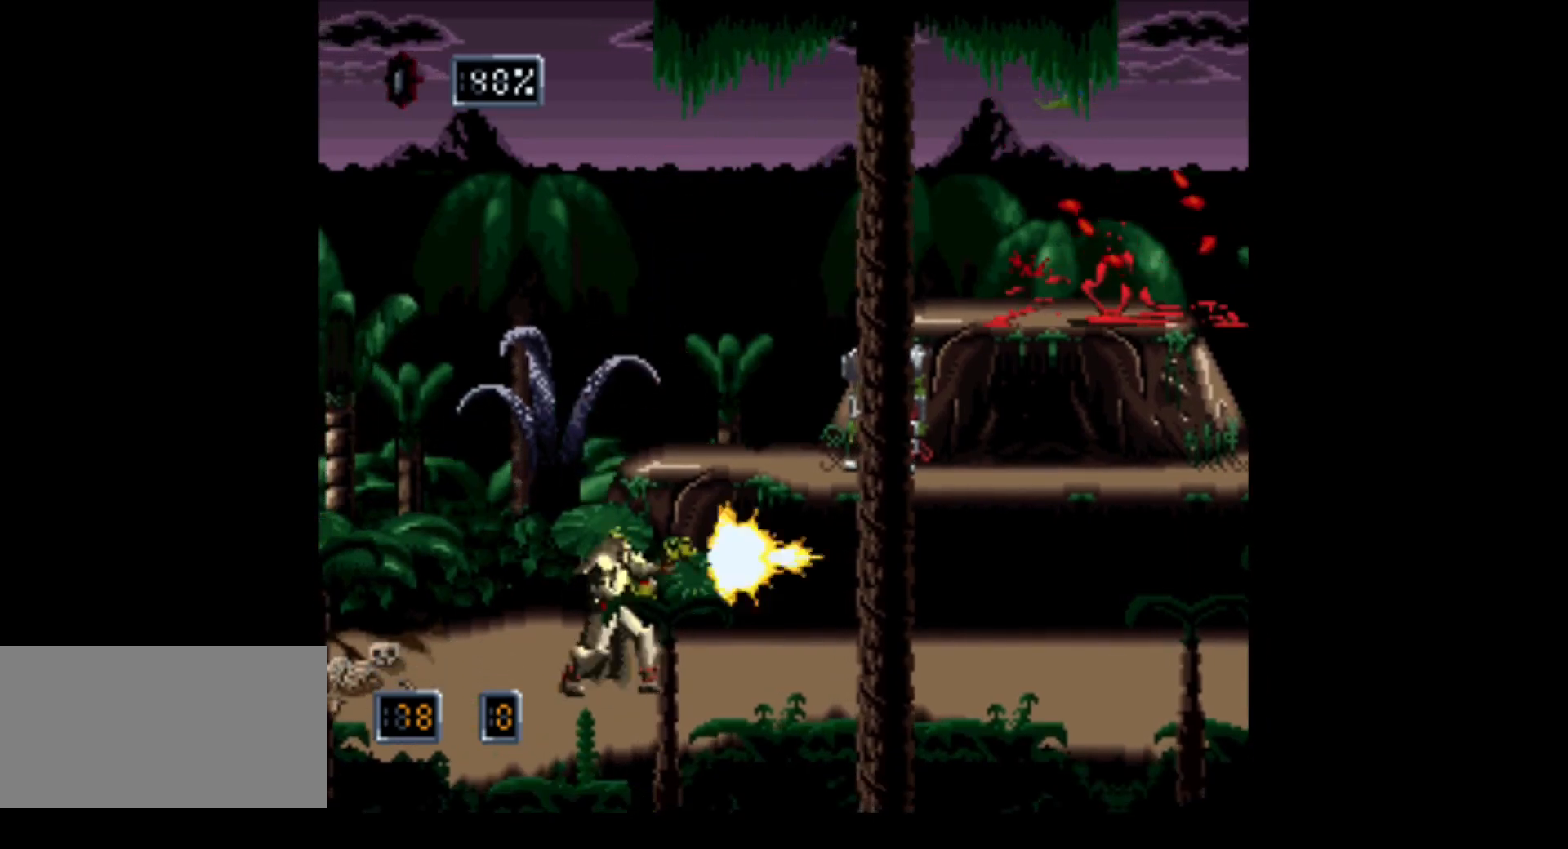
{"buttons": [], "events": [[50, "DPAD_RIGHT", "down"], [283, "A", "up"], [350, "DPAD_RIGHT", "up"]]}
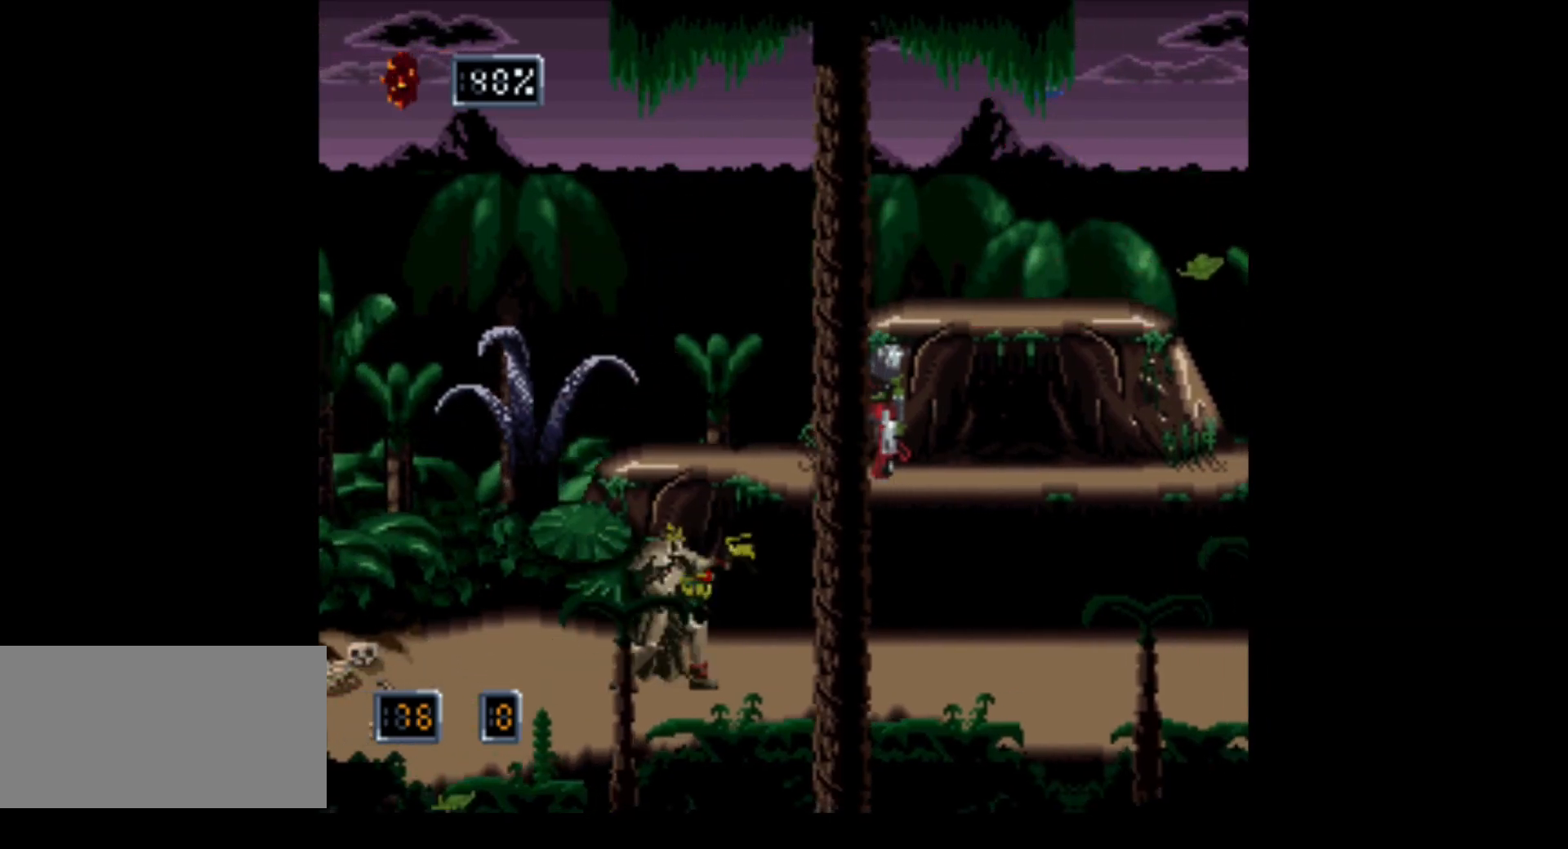
{"buttons": ["B"], "events": [[217, "DPAD_RIGHT", "down"], [333, "B", "down"], [400, "DPAD_RIGHT", "up"]]}
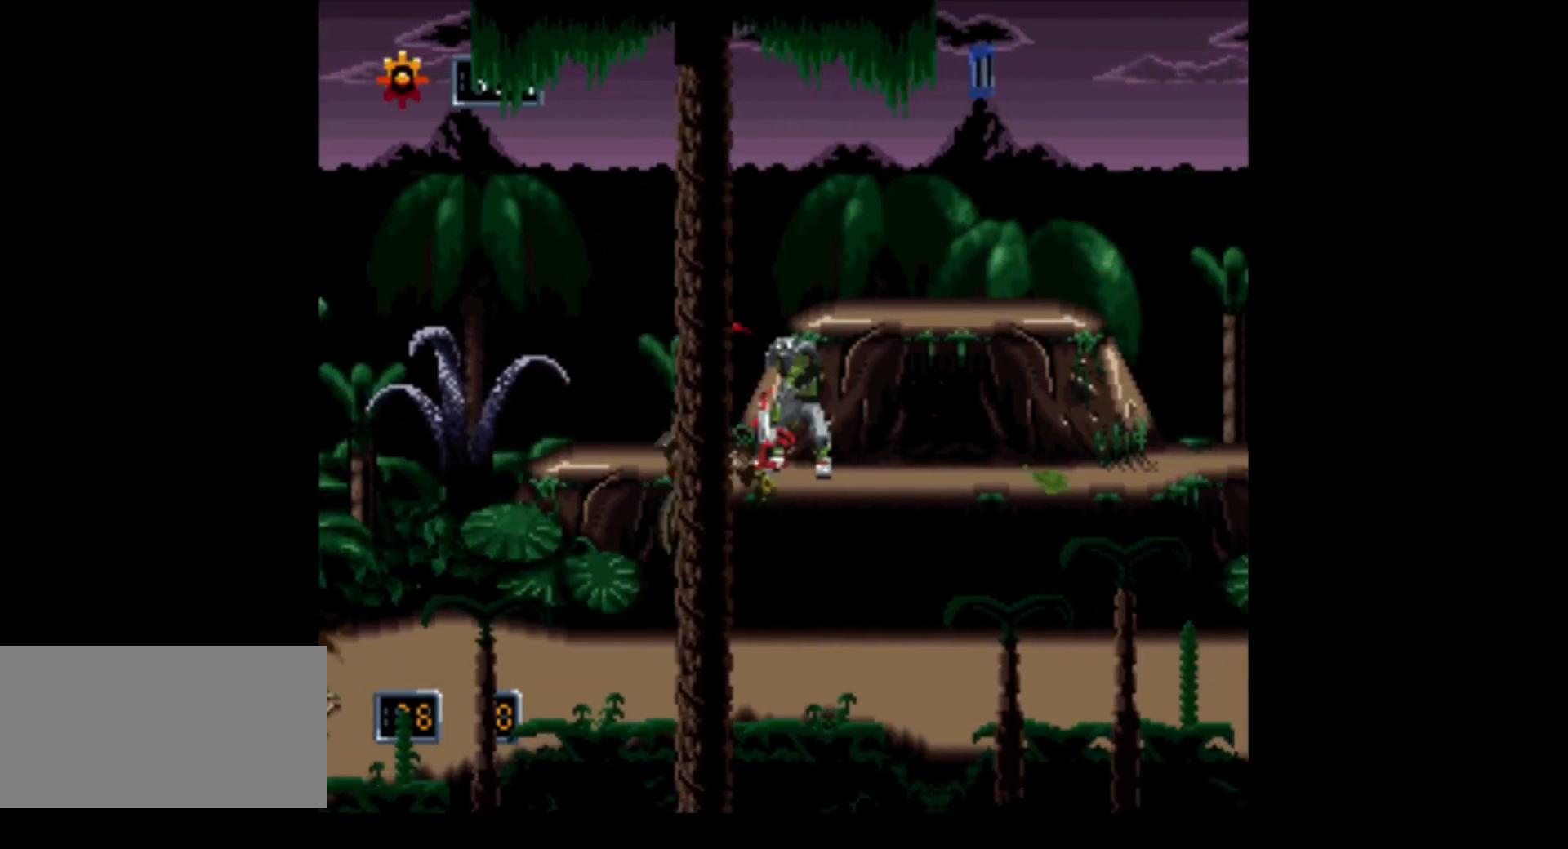
{"buttons": ["Y"], "events": [[150, "B", "up"], [483, "Y", "down"]]}
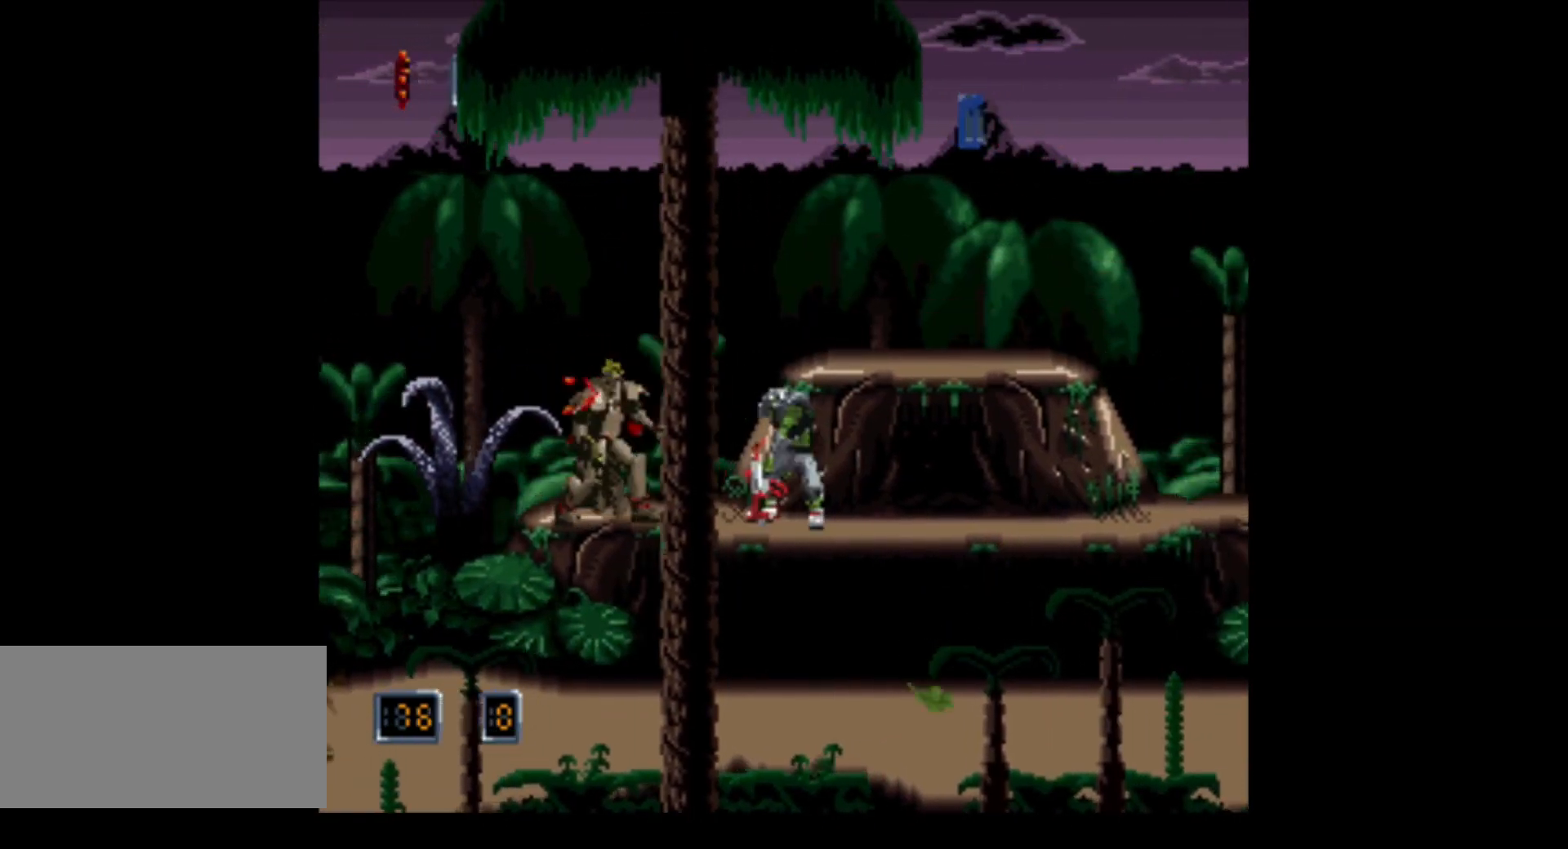
{"buttons": ["Y"], "events": [[250, "DPAD_RIGHT", "down"], [250, "Y", "up"], [467, "DPAD_RIGHT", "up"], [467, "Y", "down"]]}
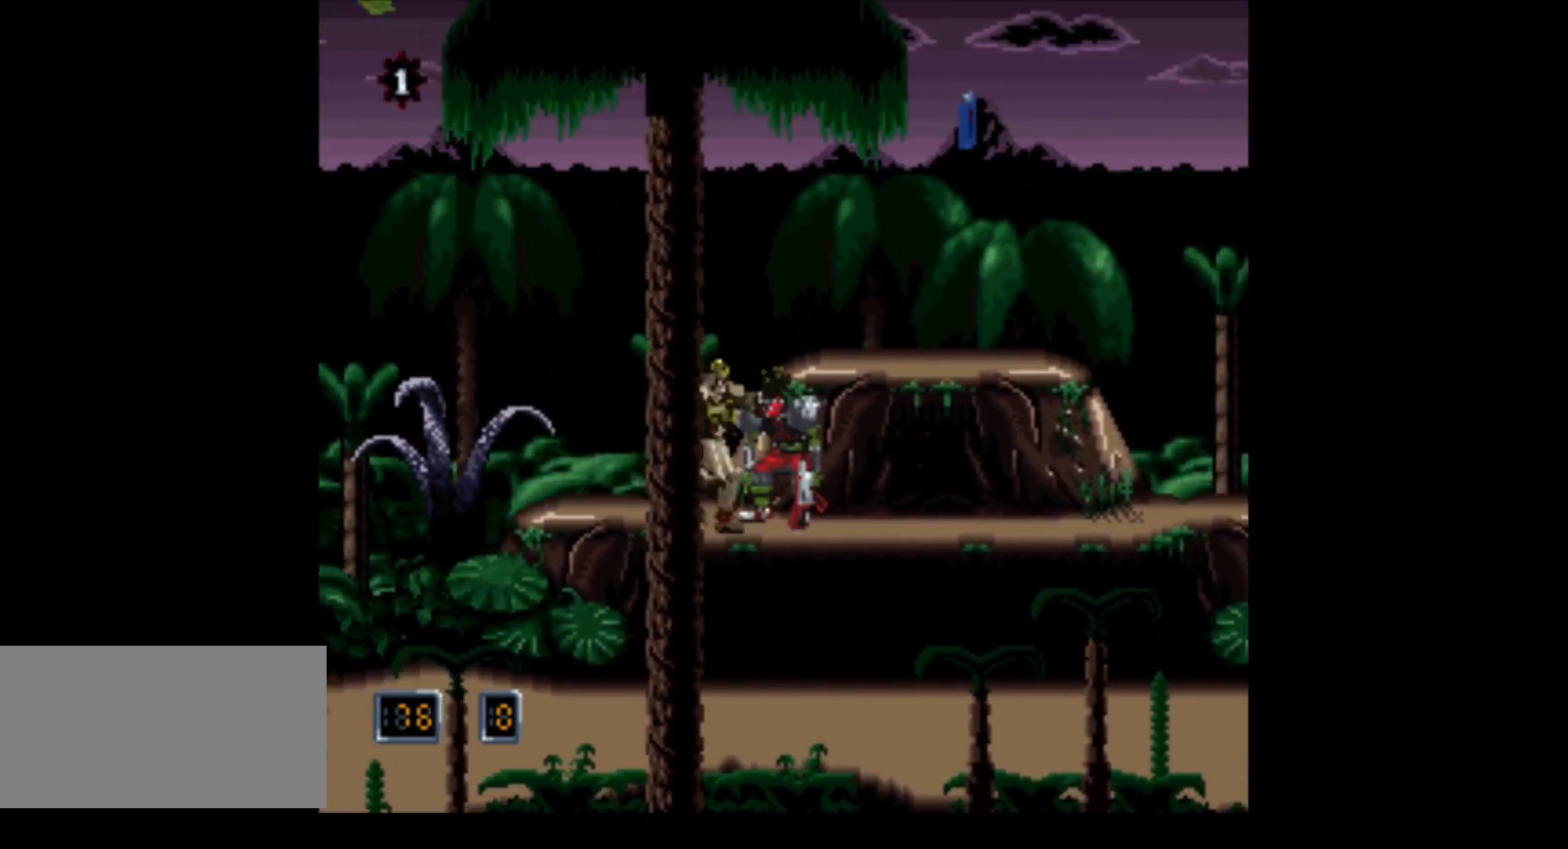
{"buttons": ["DPAD_RIGHT"], "events": [[167, "Y", "up"], [433, "DPAD_RIGHT", "down"]]}
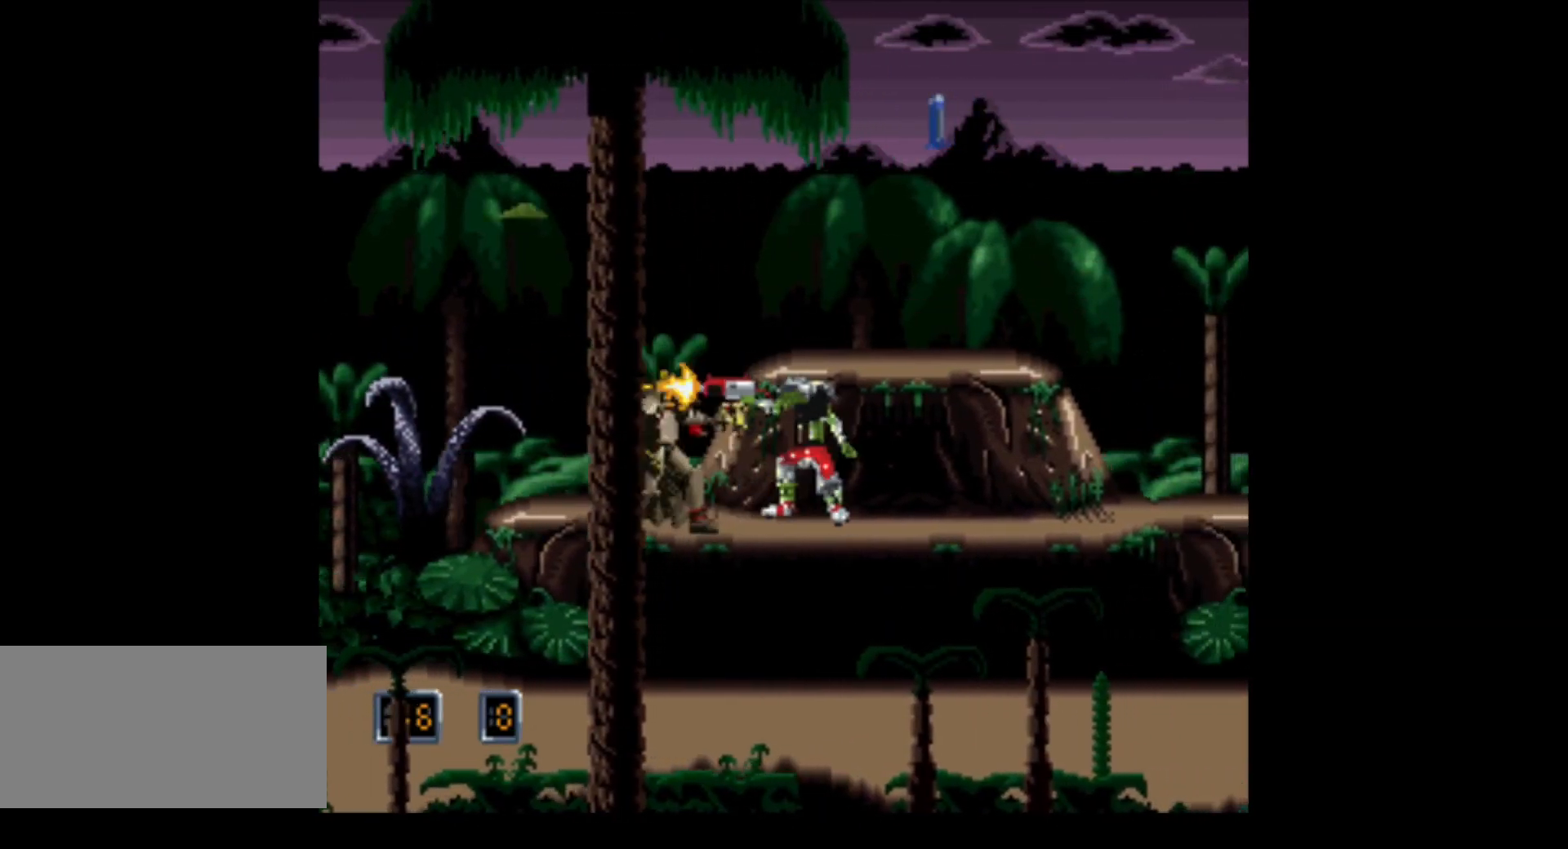
{"buttons": ["DPAD_RIGHT"], "events": [[67, "Y", "down"], [100, "DPAD_RIGHT", "up"], [217, "Y", "up"], [383, "DPAD_RIGHT", "down"]]}
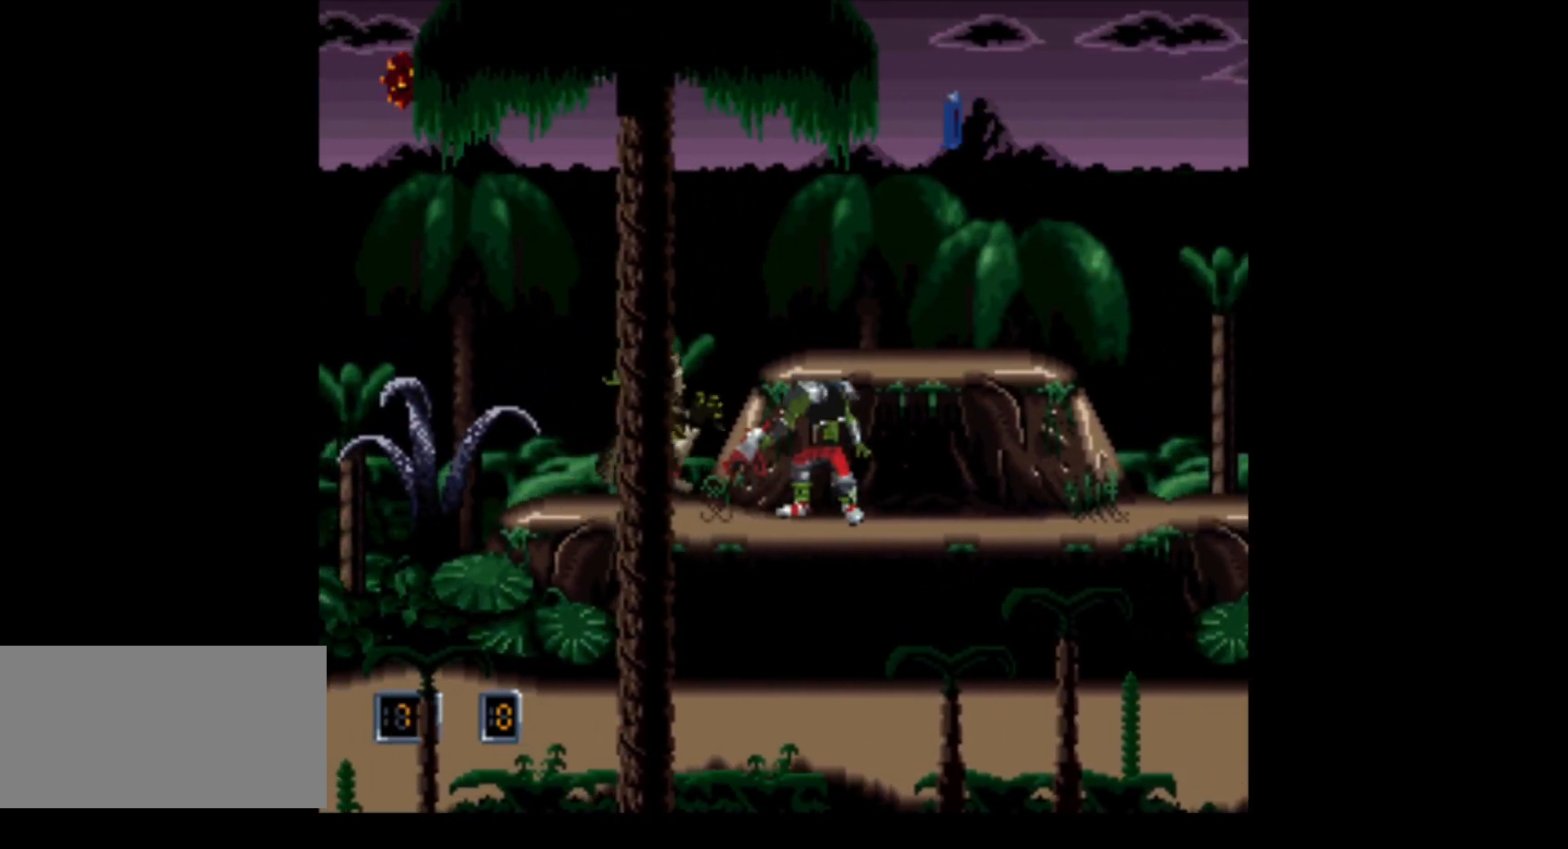
{"buttons": ["DPAD_RIGHT"], "events": [[67, "DPAD_RIGHT", "up"], [100, "Y", "down"], [250, "Y", "up"], [500, "DPAD_RIGHT", "down"]]}
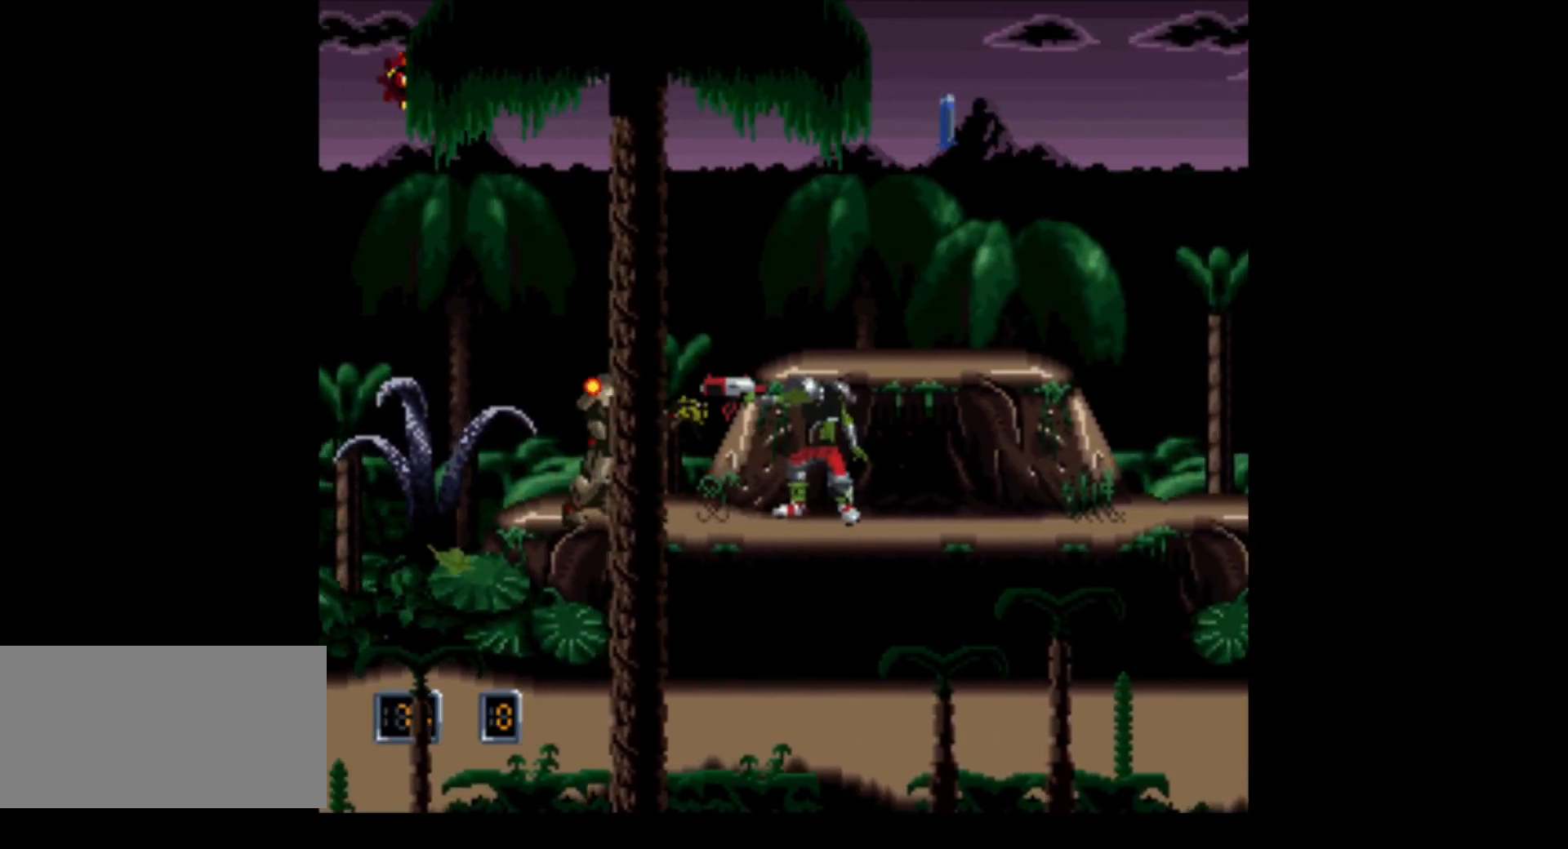
{"buttons": [], "events": [[200, "Y", "down"], [317, "DPAD_RIGHT", "up"], [350, "Y", "up"]]}